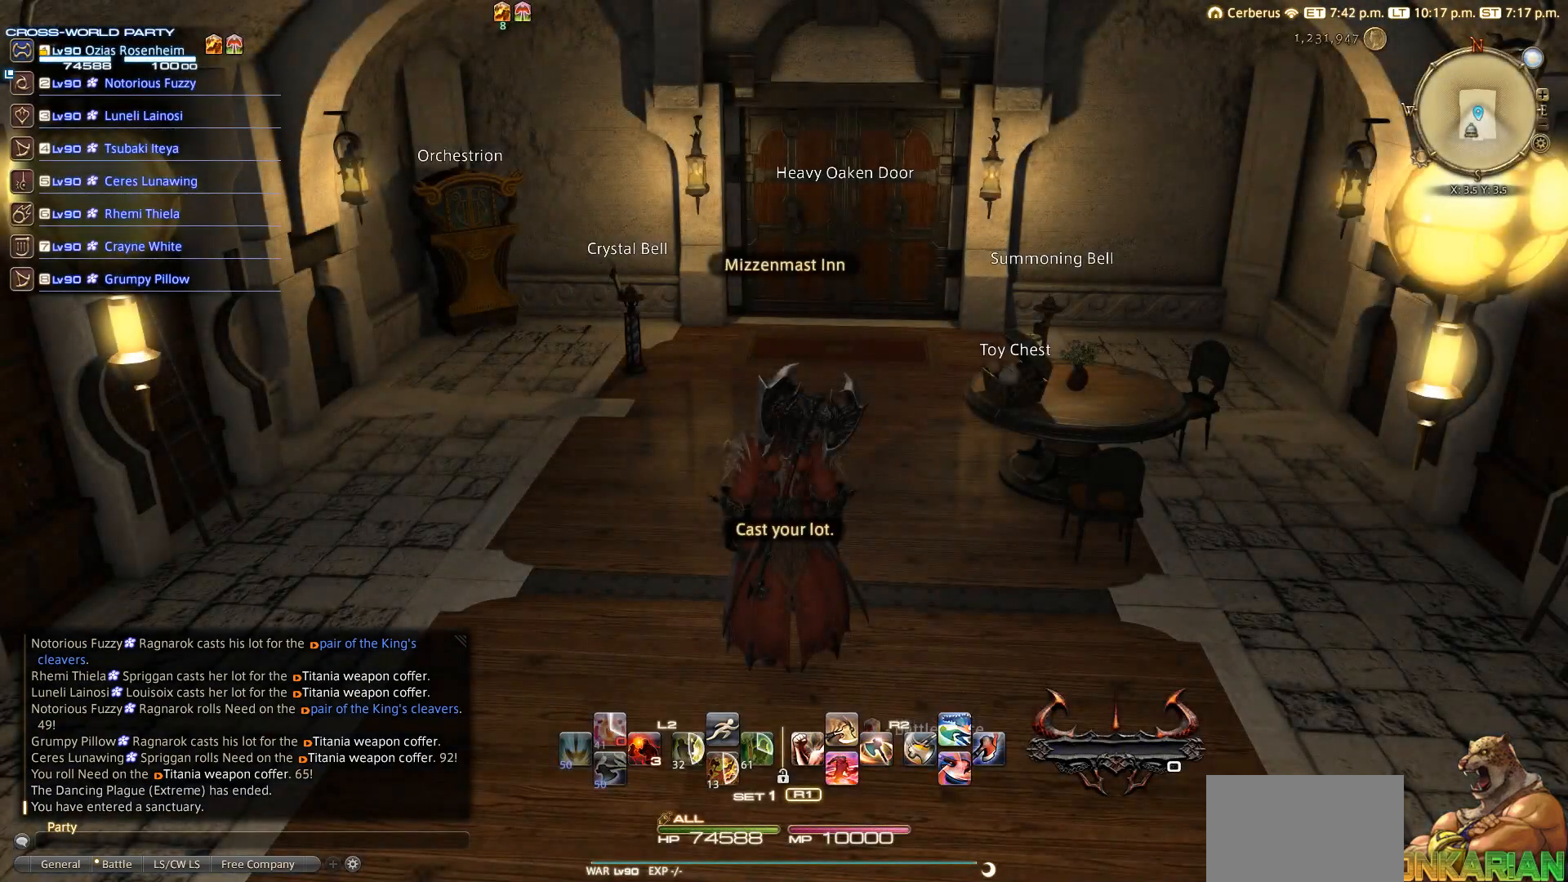
Gameplay with a controller (PlayStation layout); each line is a JSON object with the inputs held at the frame after it. "events" lists button and stick changes between this image and that frame as [ms after this image, input, new state], when the widget could be followed in between. Not read: R3.
{"buttons": [], "left_stick": "center", "right_stick": "center", "events": []}
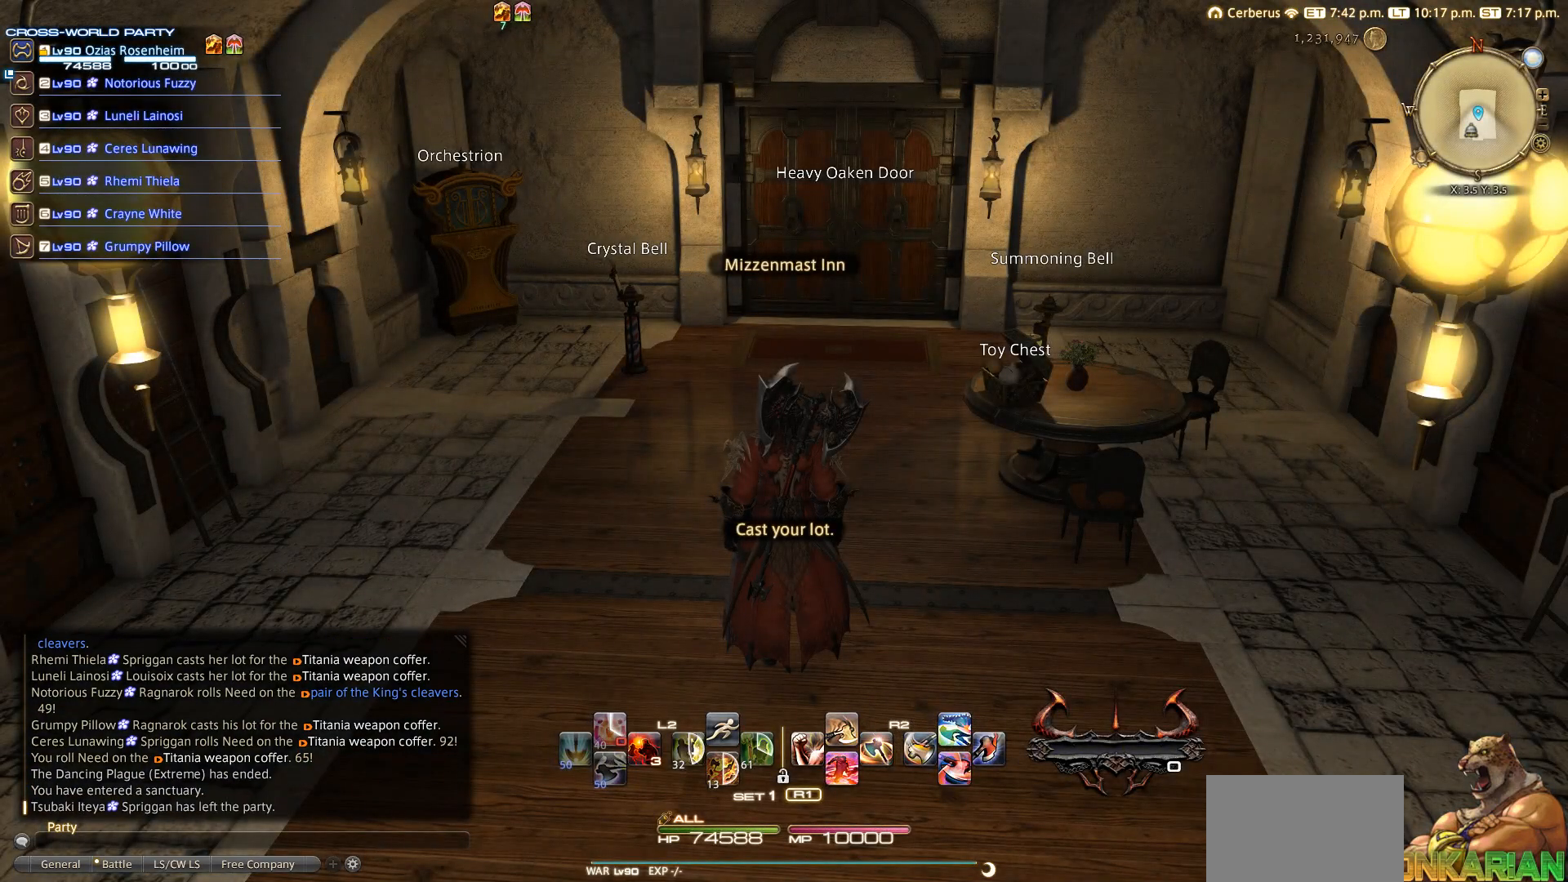
{"buttons": [], "left_stick": "center", "right_stick": "center", "events": [[50, "CIRCLE", "down"], [467, "CIRCLE", "up"]]}
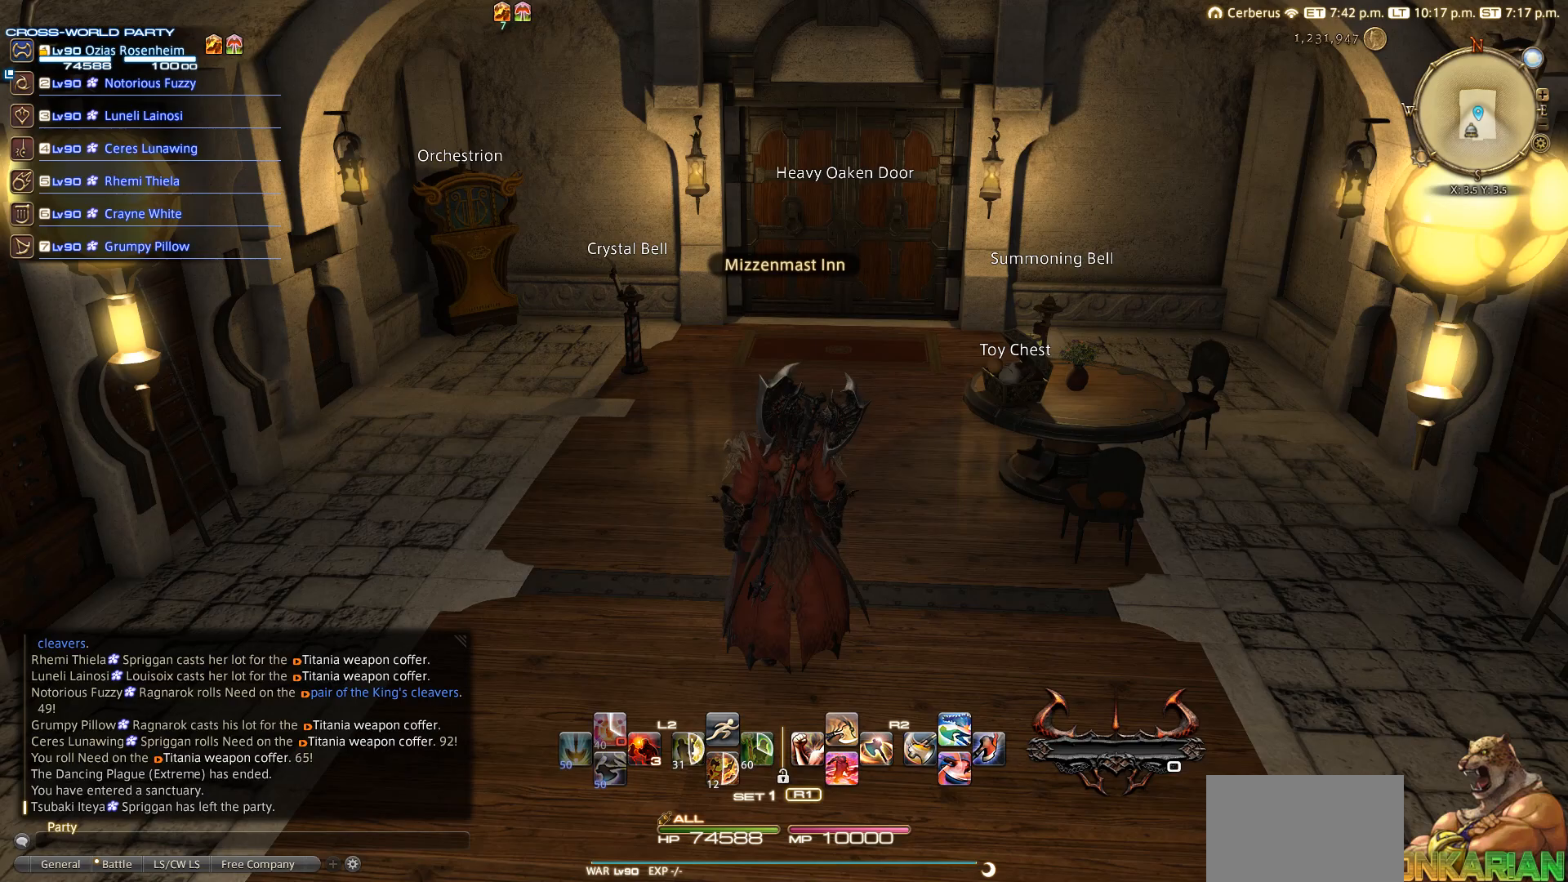
{"buttons": [], "left_stick": "center", "right_stick": "center", "events": [[33, "CIRCLE", "down"], [150, "CIRCLE", "up"], [267, "CIRCLE", "down"], [350, "CIRCLE", "up"], [450, "CIRCLE", "down"], [500, "CIRCLE", "up"]]}
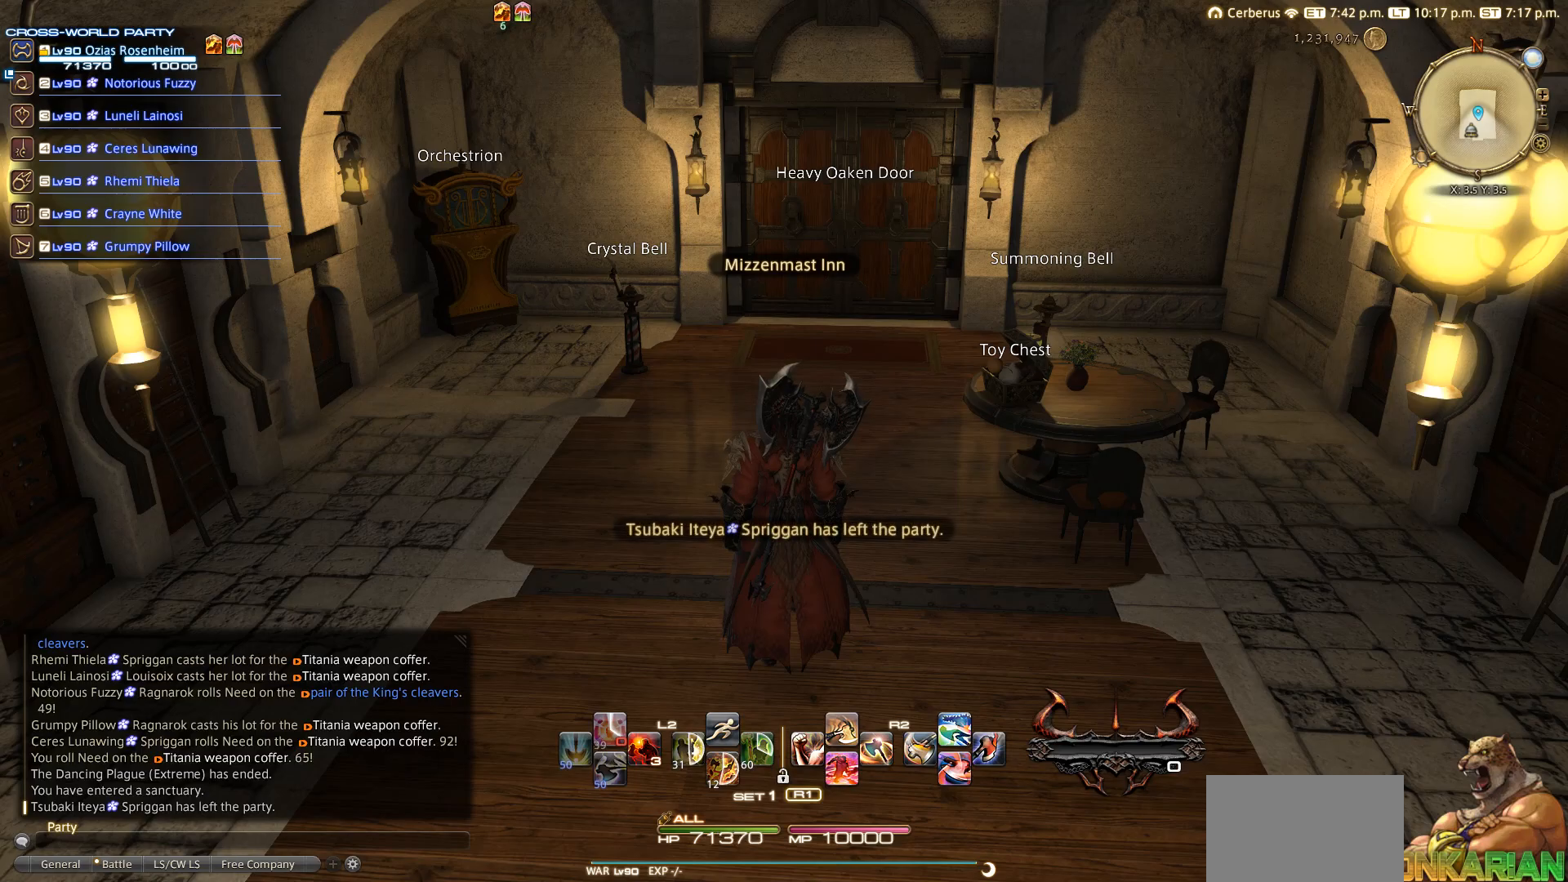
{"buttons": ["CIRCLE"], "left_stick": "center", "right_stick": "center", "events": [[50, "CIRCLE", "down"], [150, "CIRCLE", "up"], [250, "CIRCLE", "down"], [350, "CIRCLE", "up"], [450, "CIRCLE", "down"]]}
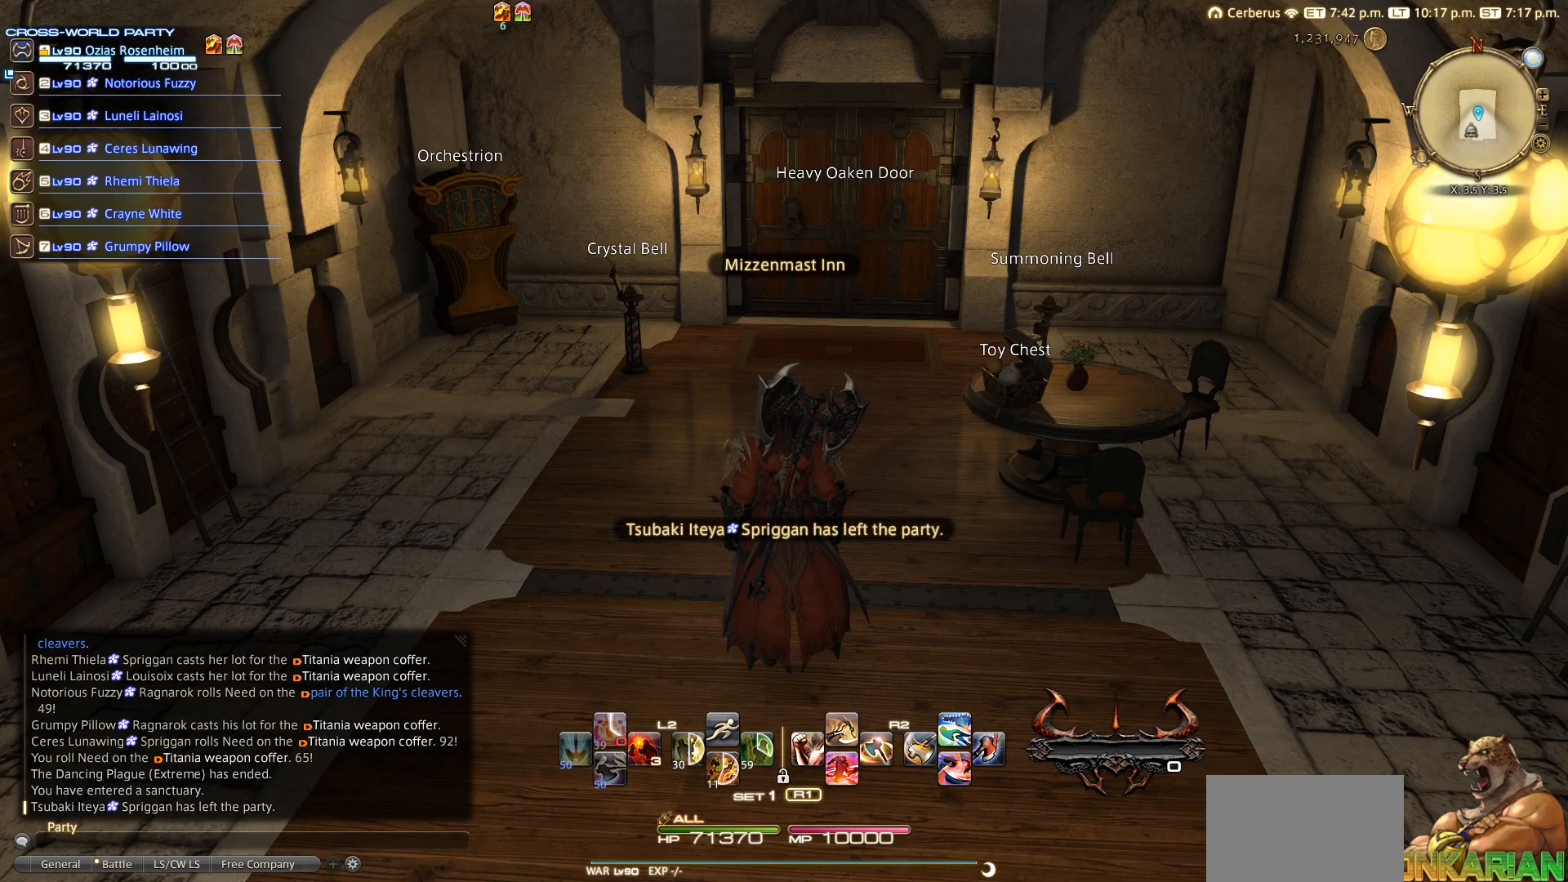
{"buttons": ["CIRCLE"], "left_stick": "center", "right_stick": "center", "events": [[67, "CIRCLE", "up"], [150, "CIRCLE", "down"], [250, "CIRCLE", "up"], [417, "CIRCLE", "down"]]}
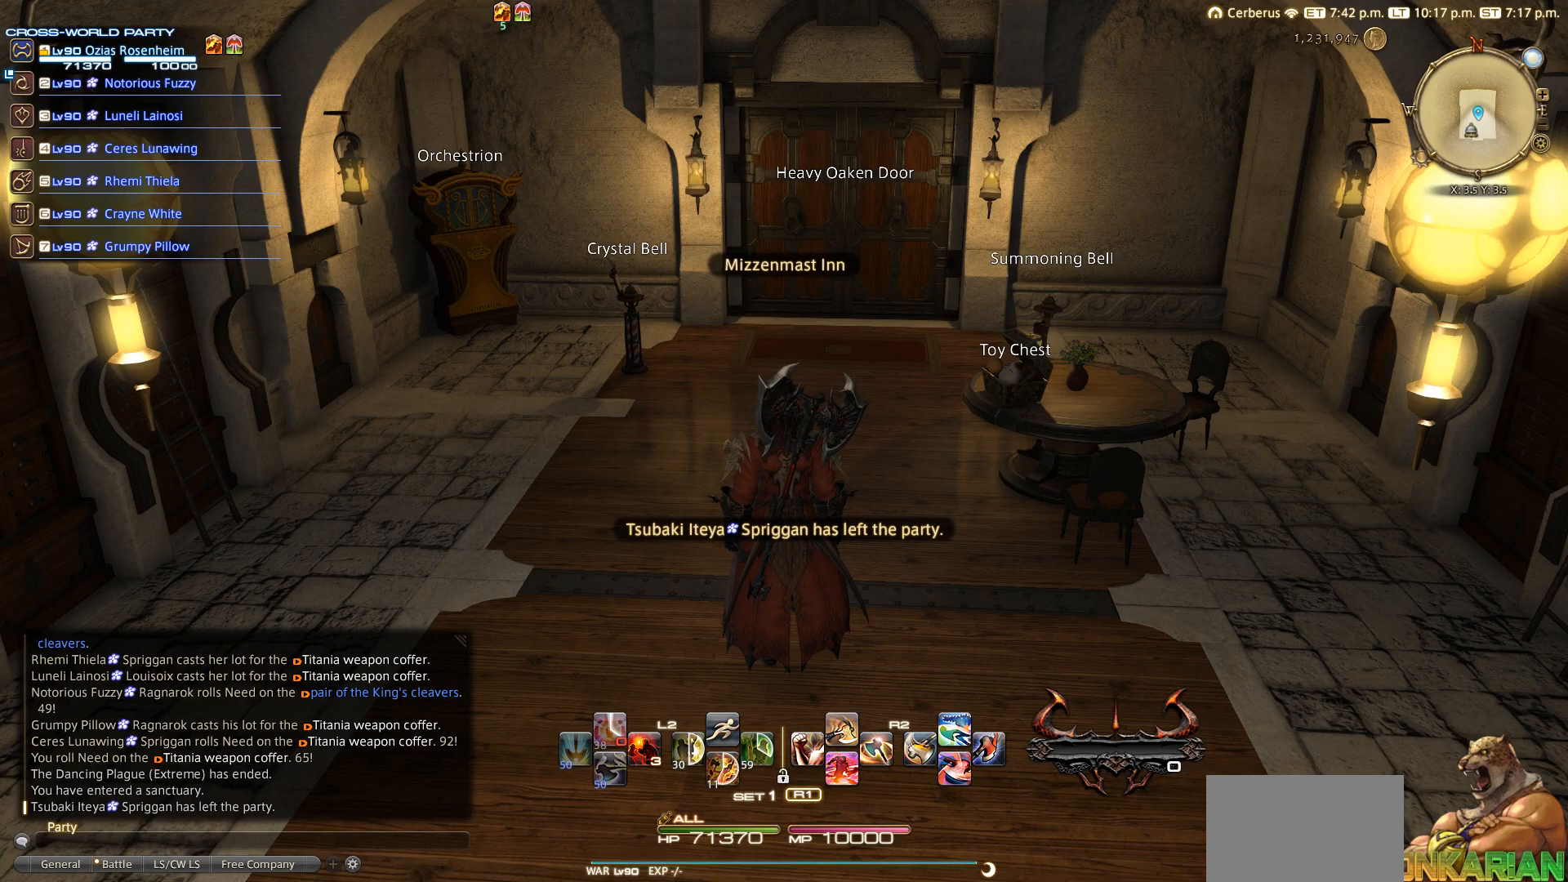
{"buttons": [], "left_stick": "center", "right_stick": "center", "events": [[450, "CIRCLE", "up"]]}
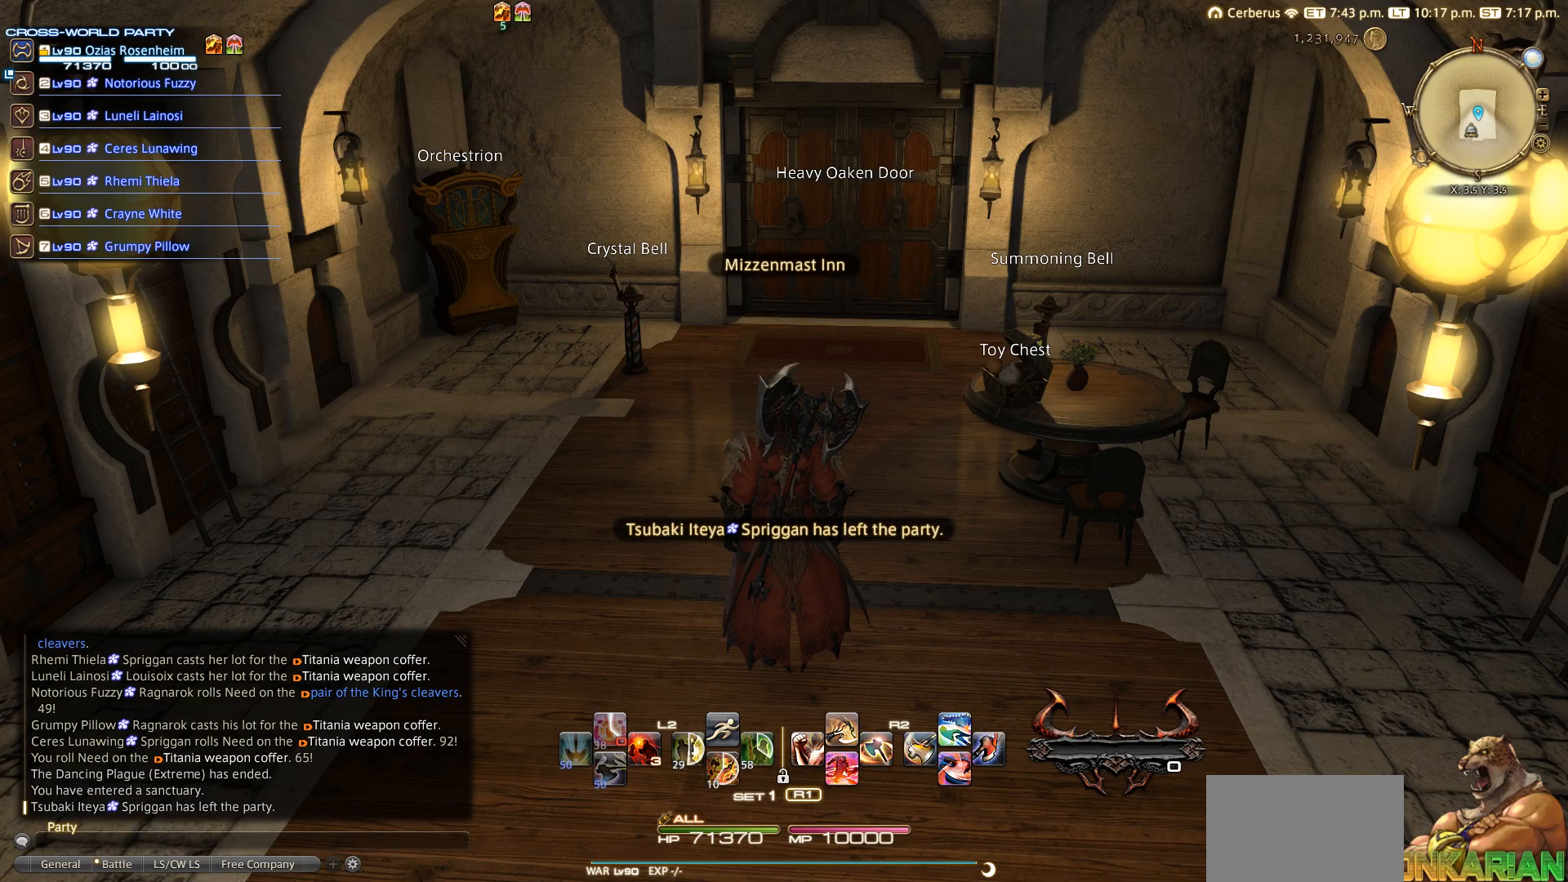
{"buttons": [], "left_stick": "center", "right_stick": "center", "events": [[300, "right_stick", "up-right"], [450, "right_stick", "center"]]}
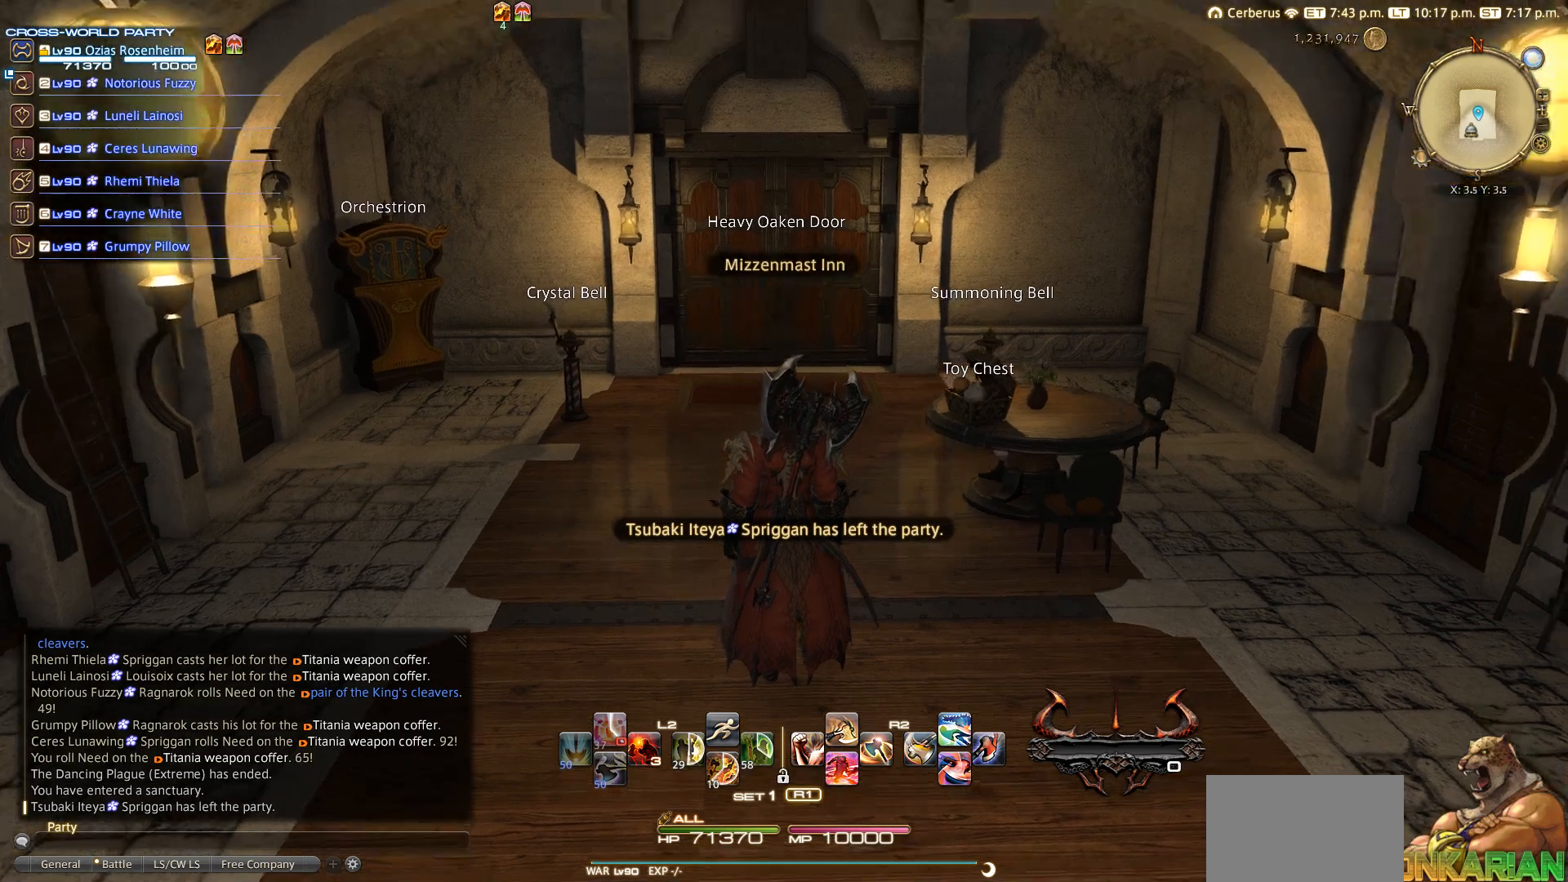
{"buttons": [], "left_stick": "up", "right_stick": "center", "events": [[417, "left_stick", "up"]]}
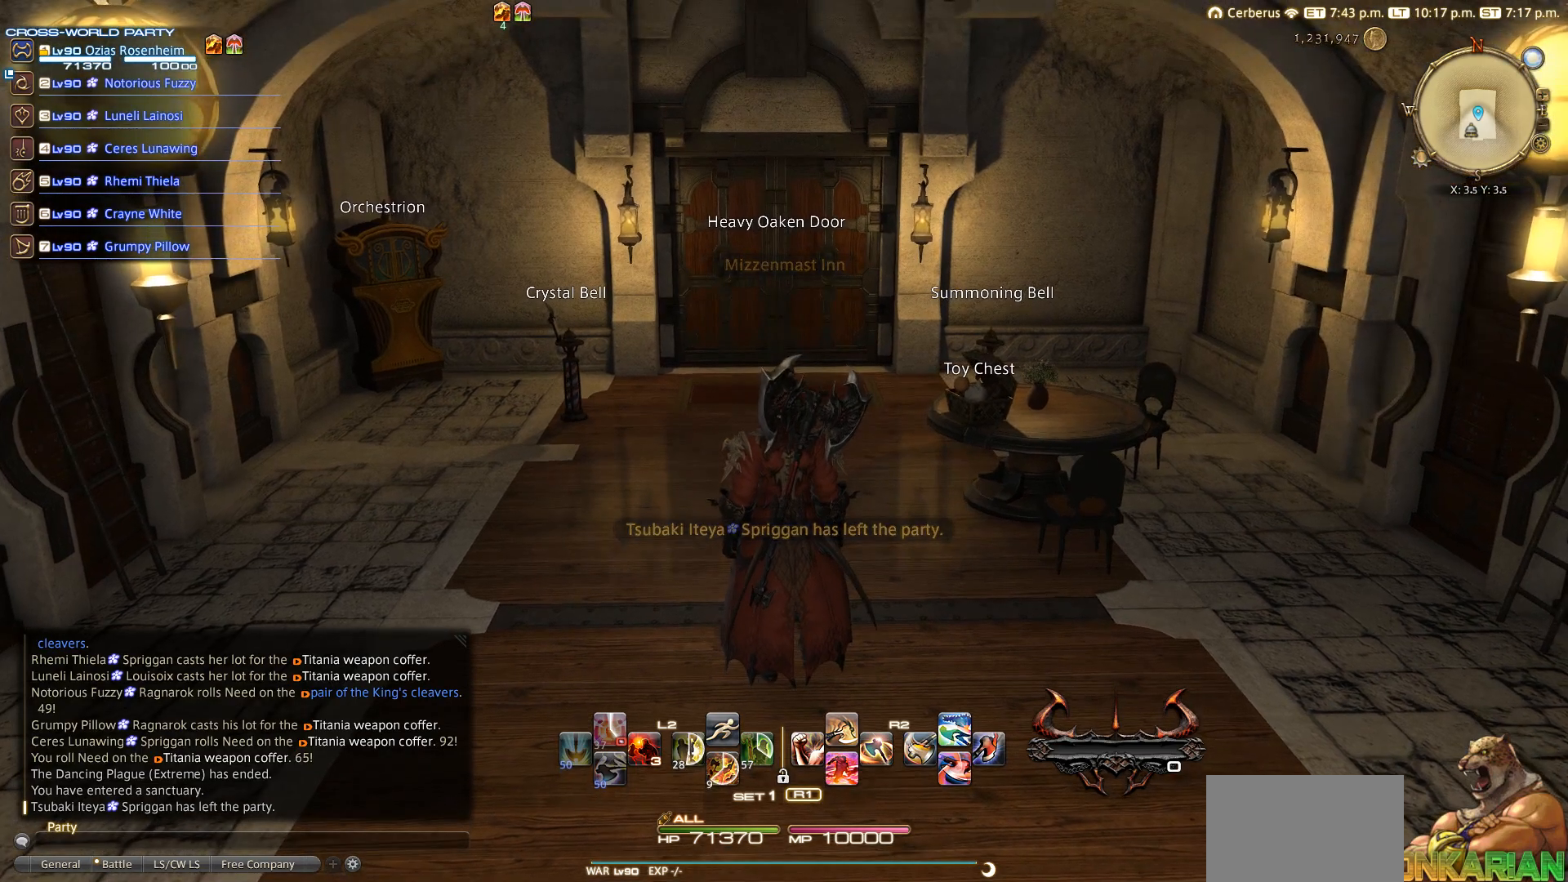
{"buttons": [], "left_stick": "center", "right_stick": "center", "events": [[33, "left_stick", "center"]]}
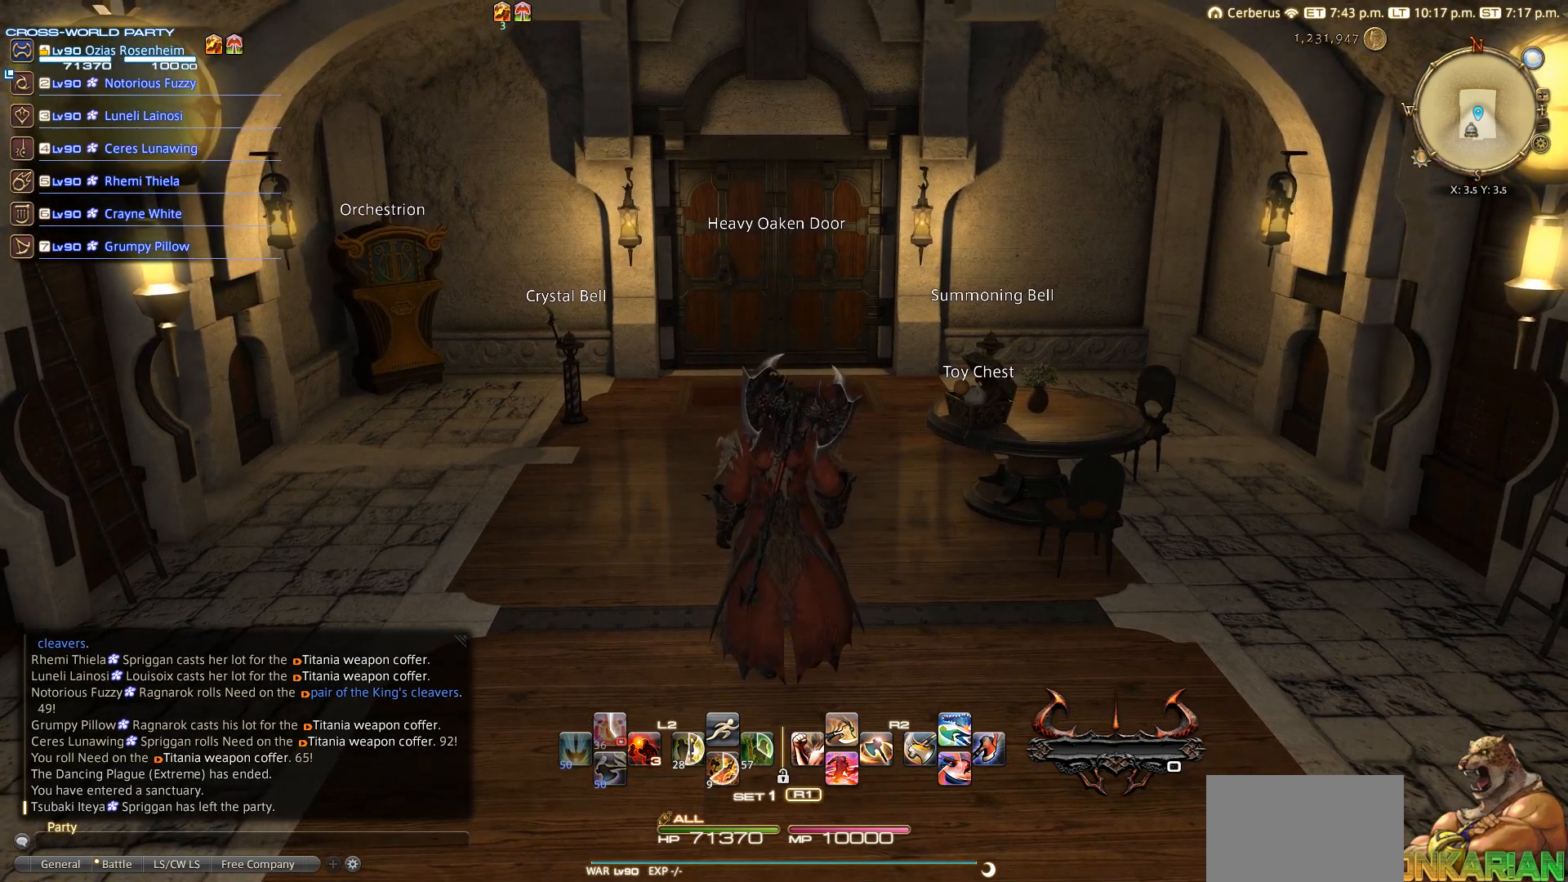
{"buttons": [], "left_stick": "center", "right_stick": "center", "events": []}
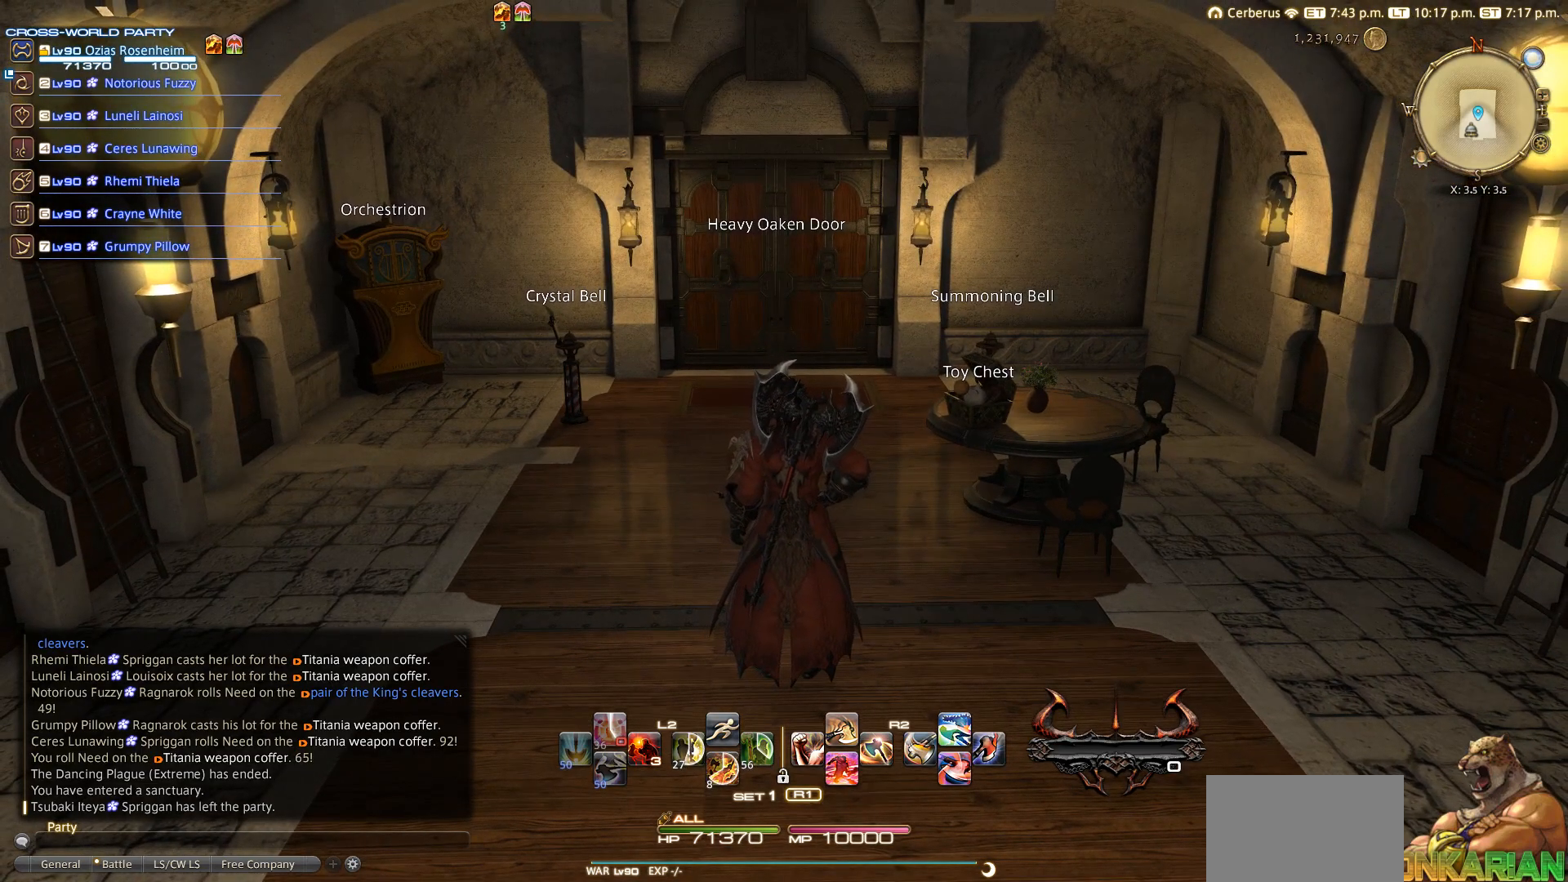
{"buttons": [], "left_stick": "center", "right_stick": "center", "events": []}
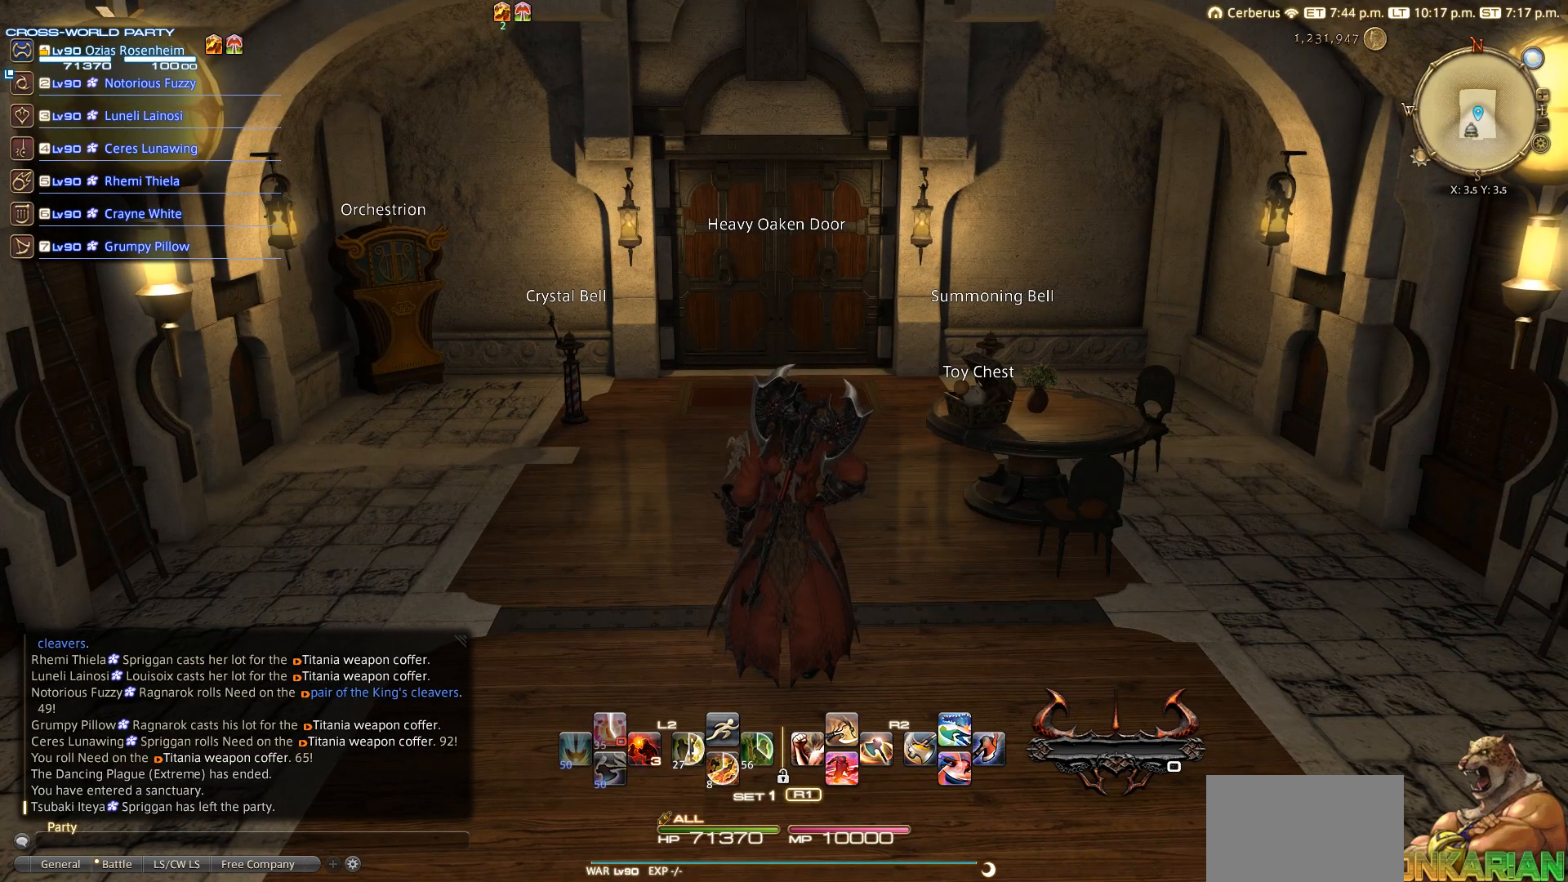
{"buttons": ["START"], "left_stick": "center", "right_stick": "center", "events": [[17, "left_stick", "up"], [67, "left_stick", "center"], [433, "START", "down"]]}
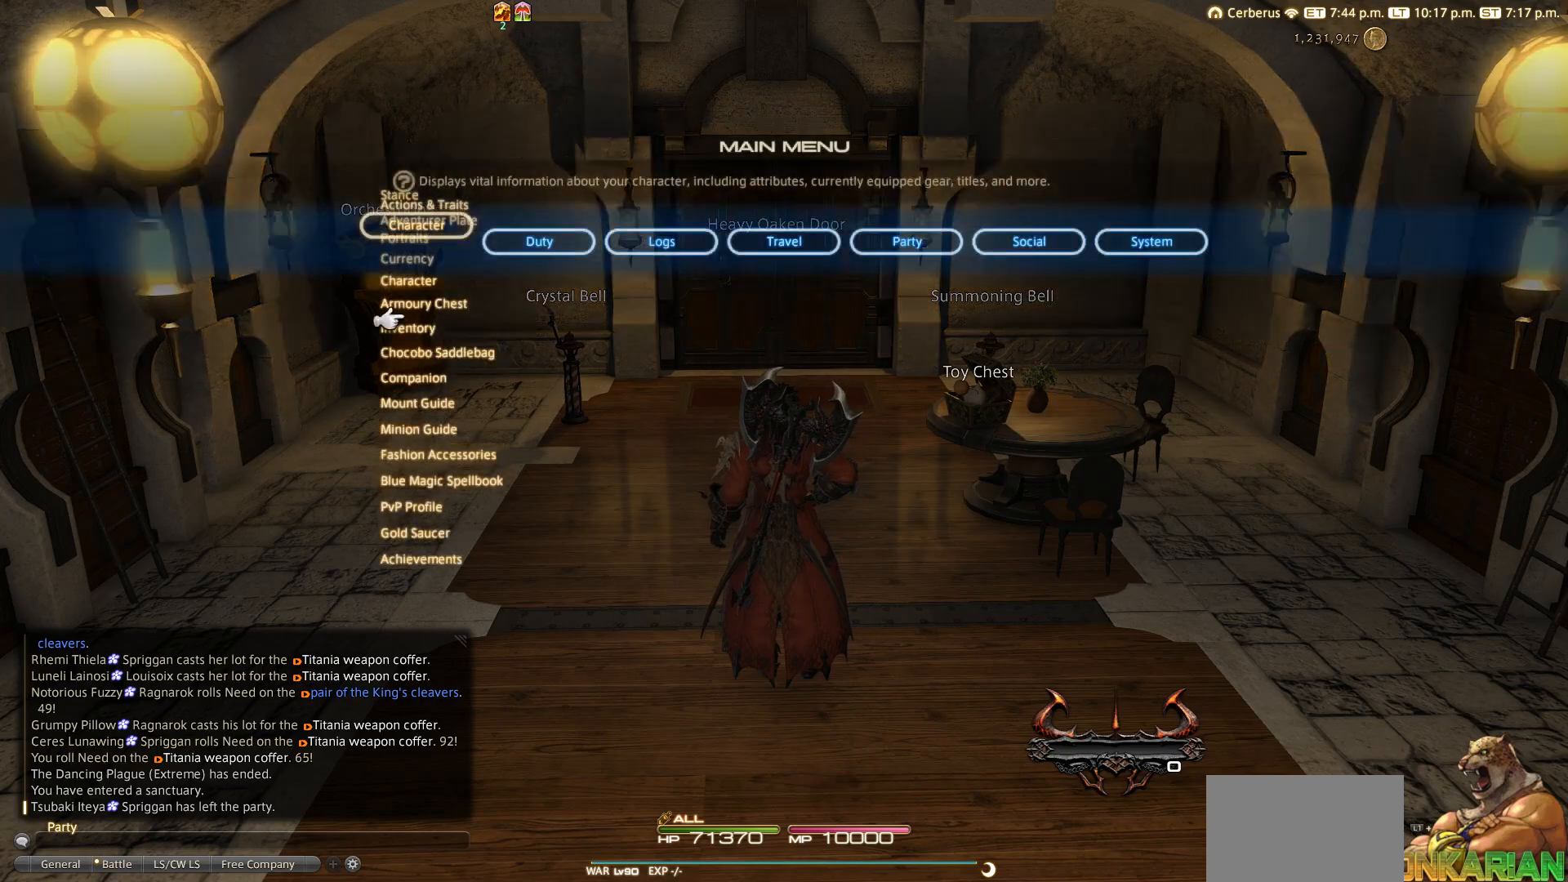
{"buttons": [], "left_stick": "center", "right_stick": "center", "events": [[117, "DPAD_DOWN", "down"], [117, "START", "up"], [267, "DPAD_DOWN", "up"], [350, "CROSS", "down"], [350, "DPAD_DOWN", "down"], [383, "DPAD_DOWN", "up"], [467, "CROSS", "up"]]}
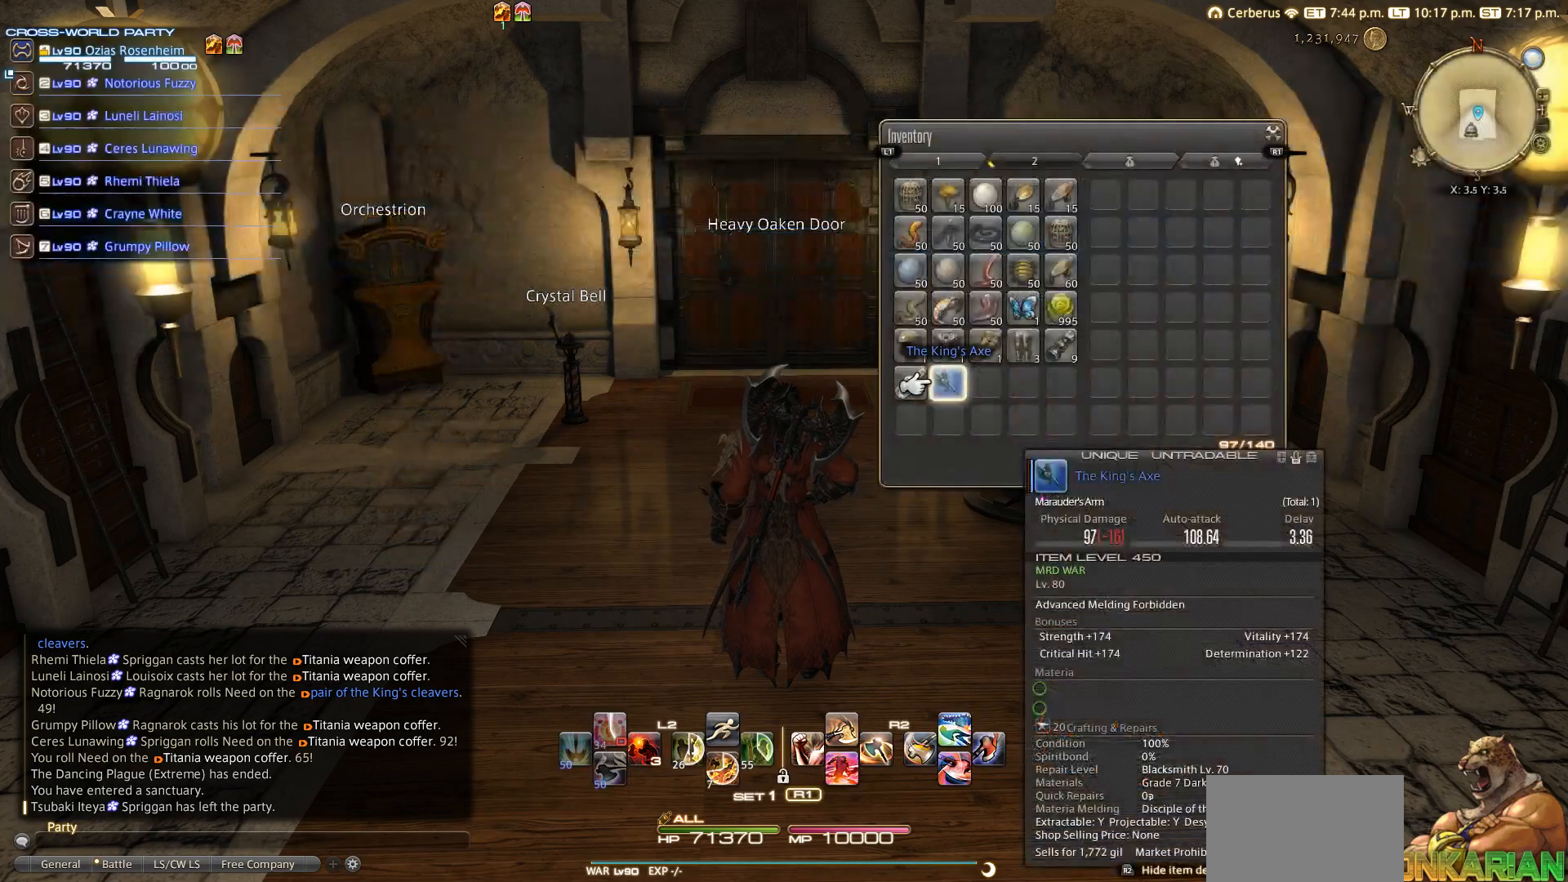
{"buttons": ["DPAD_UP"], "left_stick": "center", "right_stick": "center", "events": [[450, "DPAD_UP", "down"]]}
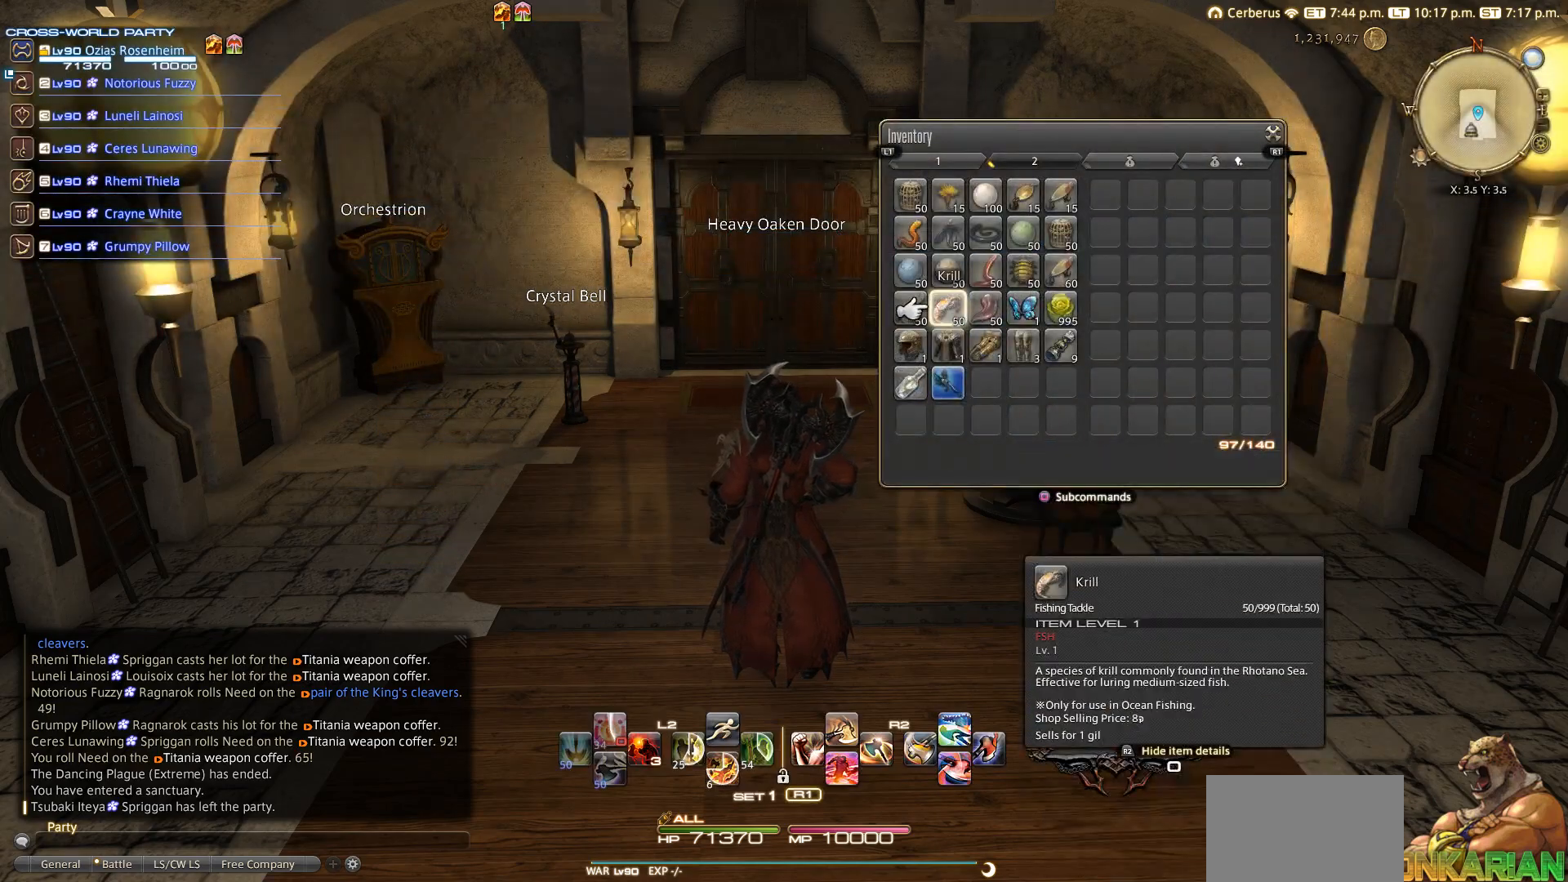
{"buttons": [], "left_stick": "center", "right_stick": "center", "events": [[33, "DPAD_UP", "up"], [33, "SQUARE", "down"], [150, "SQUARE", "up"], [267, "CROSS", "down"], [267, "DPAD_UP", "down"], [283, "DPAD_UP", "up"], [333, "CROSS", "up"]]}
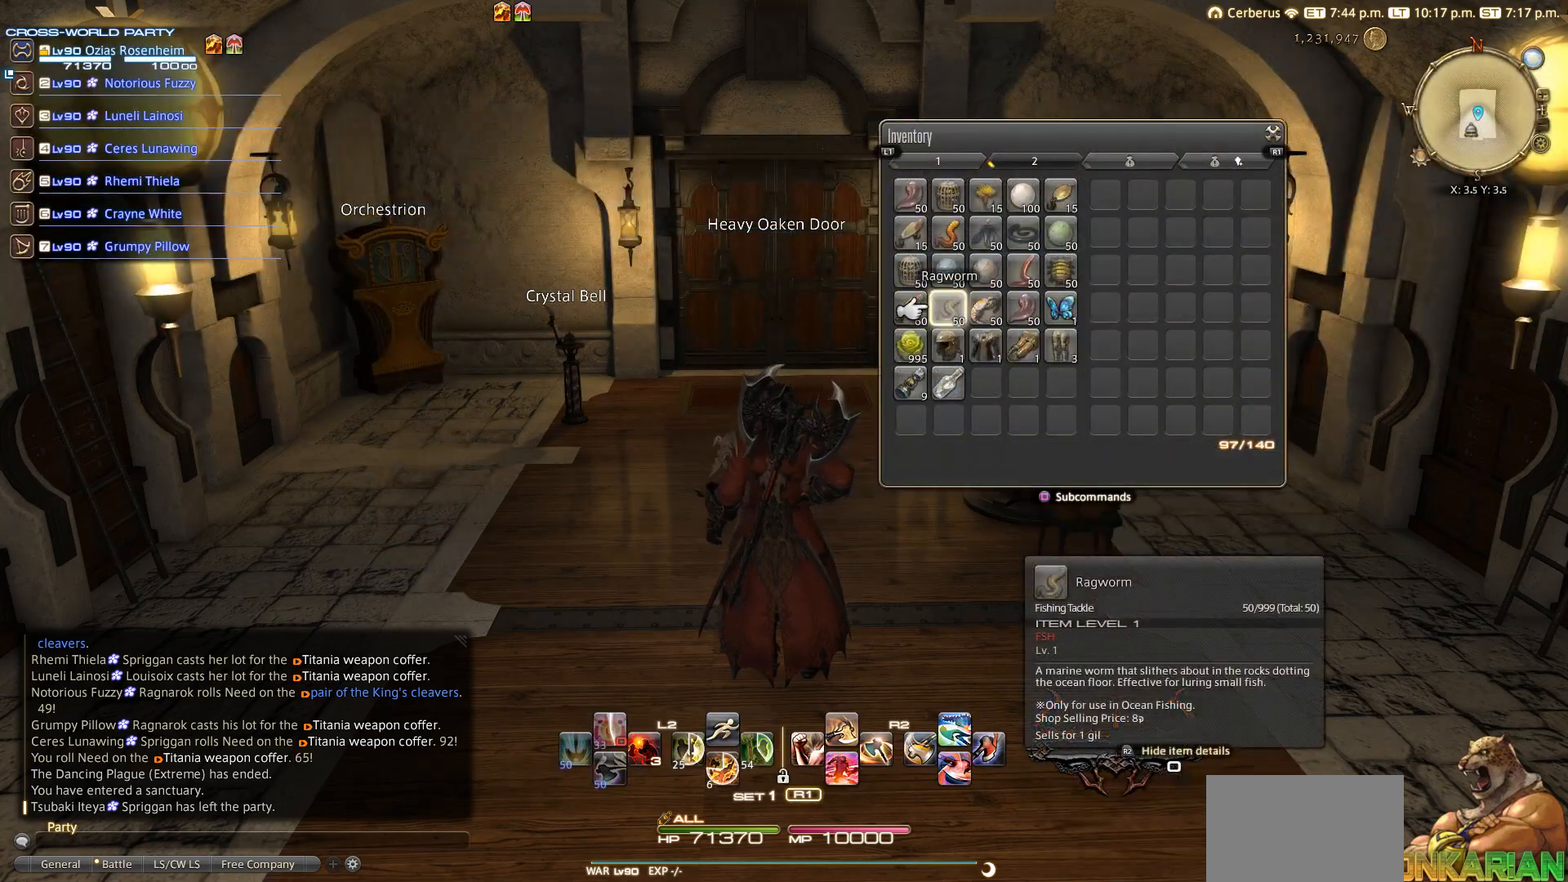
{"buttons": [], "left_stick": "center", "right_stick": "center", "events": [[67, "DPAD_DOWN", "down"], [150, "DPAD_DOWN", "up"], [250, "DPAD_RIGHT", "down"], [267, "DPAD_RIGHT", "up"]]}
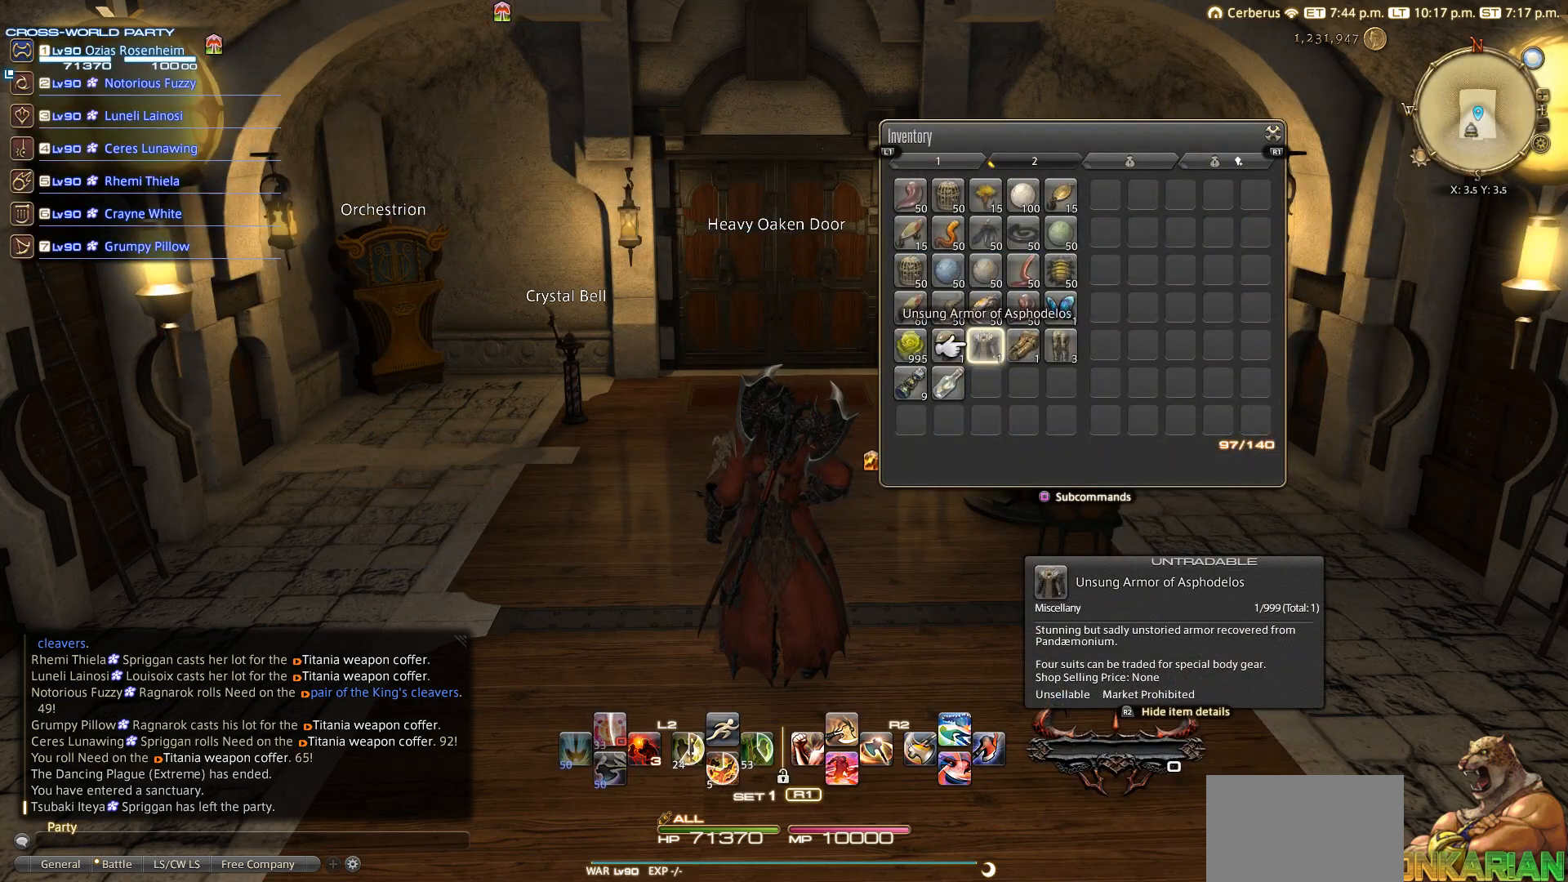
{"buttons": [], "left_stick": "center", "right_stick": "center", "events": [[50, "DPAD_LEFT", "down"], [100, "DPAD_LEFT", "up"], [167, "DPAD_LEFT", "down"], [233, "DPAD_LEFT", "up"], [350, "DPAD_DOWN", "down"], [450, "DPAD_DOWN", "up"]]}
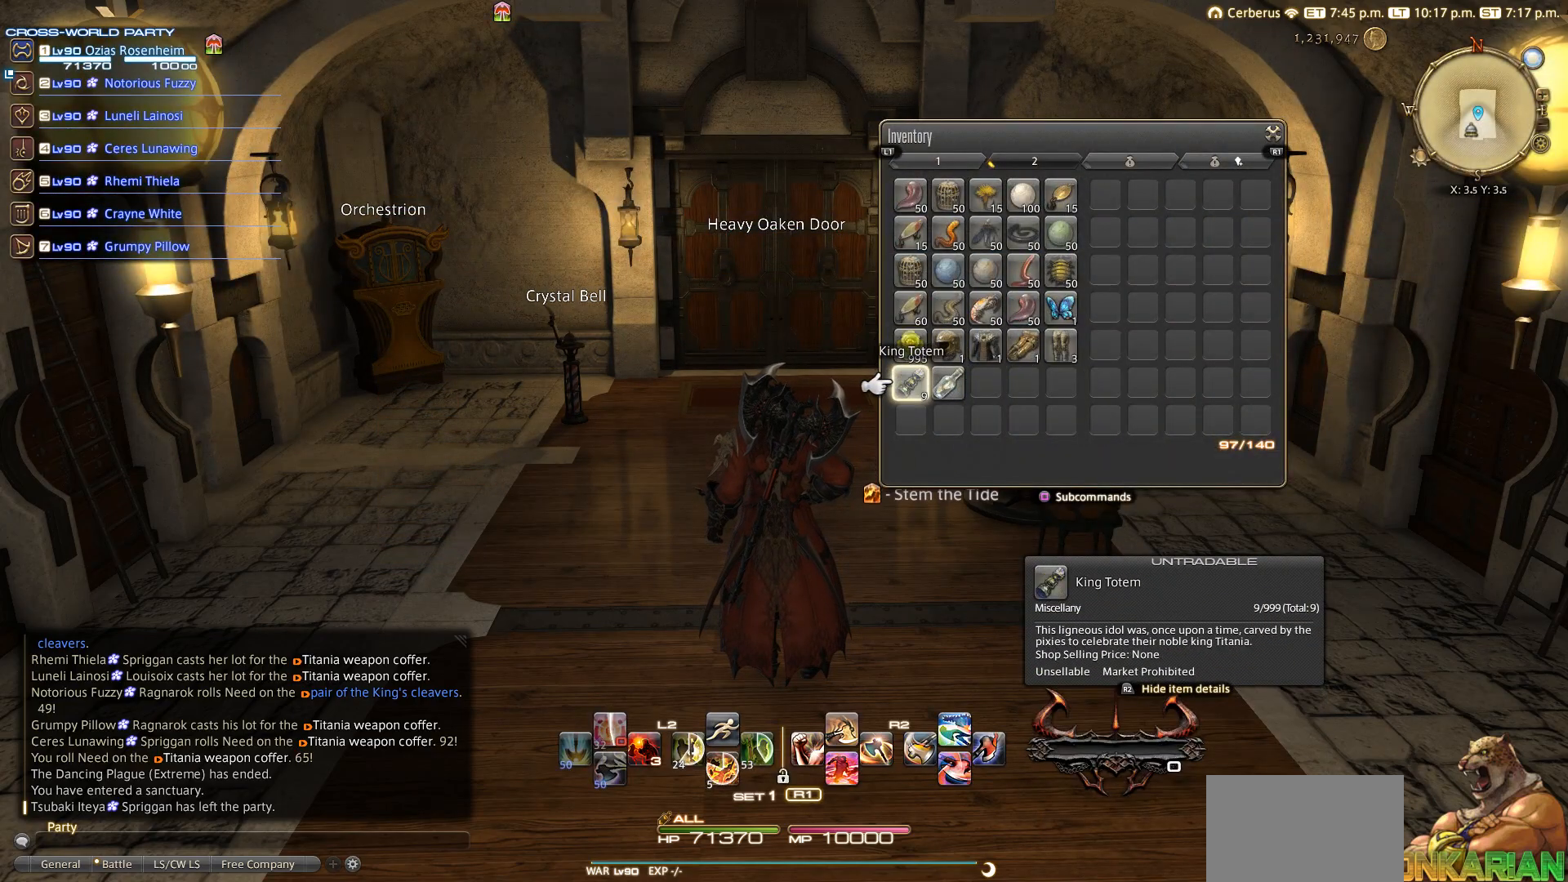
{"buttons": [], "left_stick": "center", "right_stick": "center", "events": []}
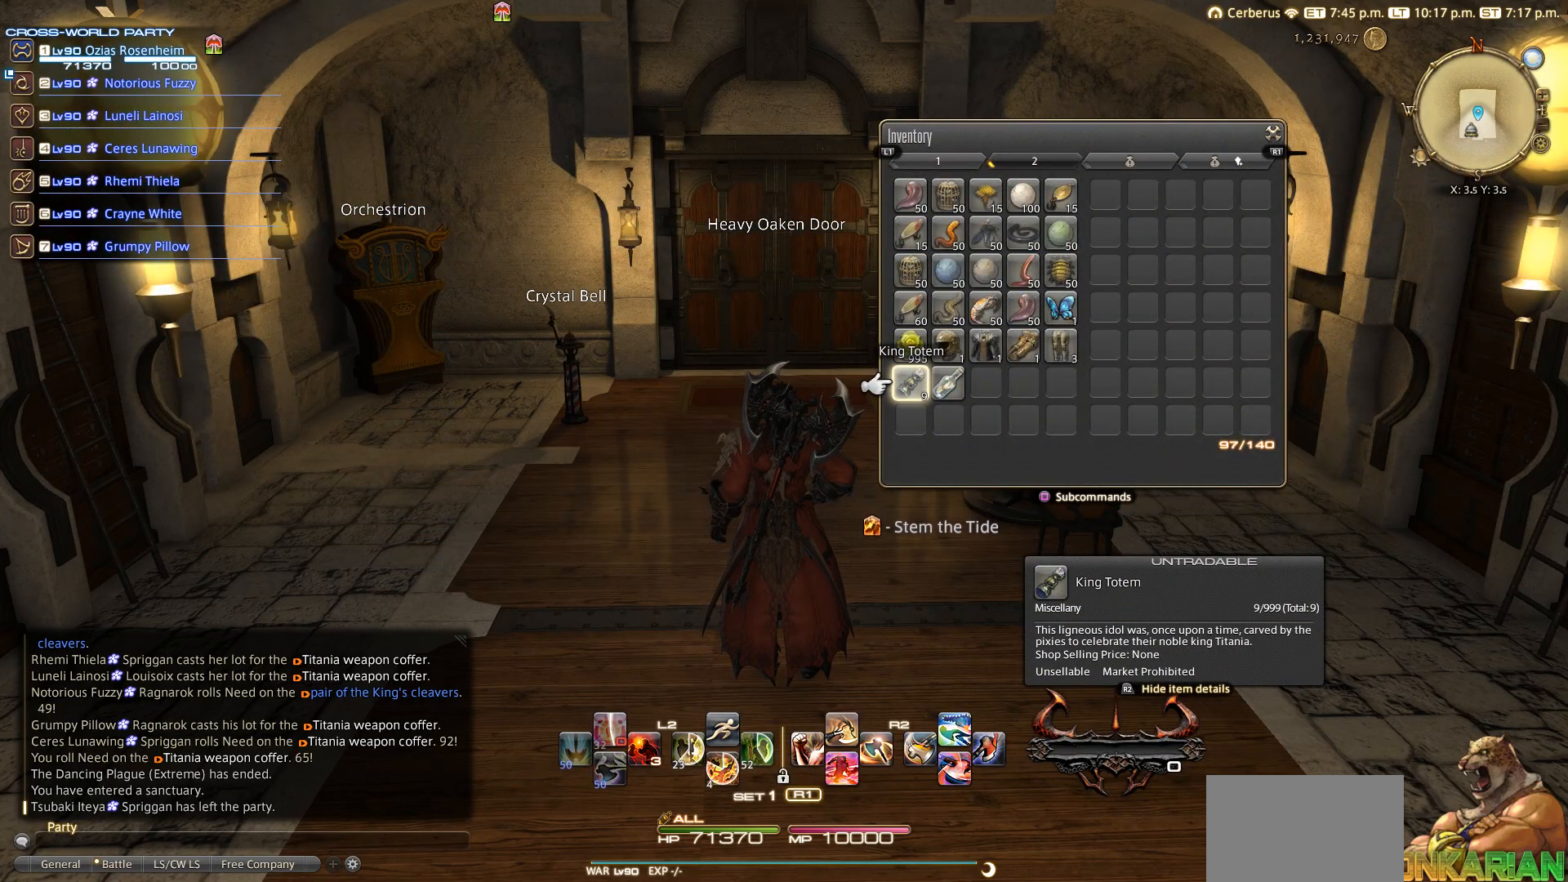
{"buttons": [], "left_stick": "center", "right_stick": "center", "events": []}
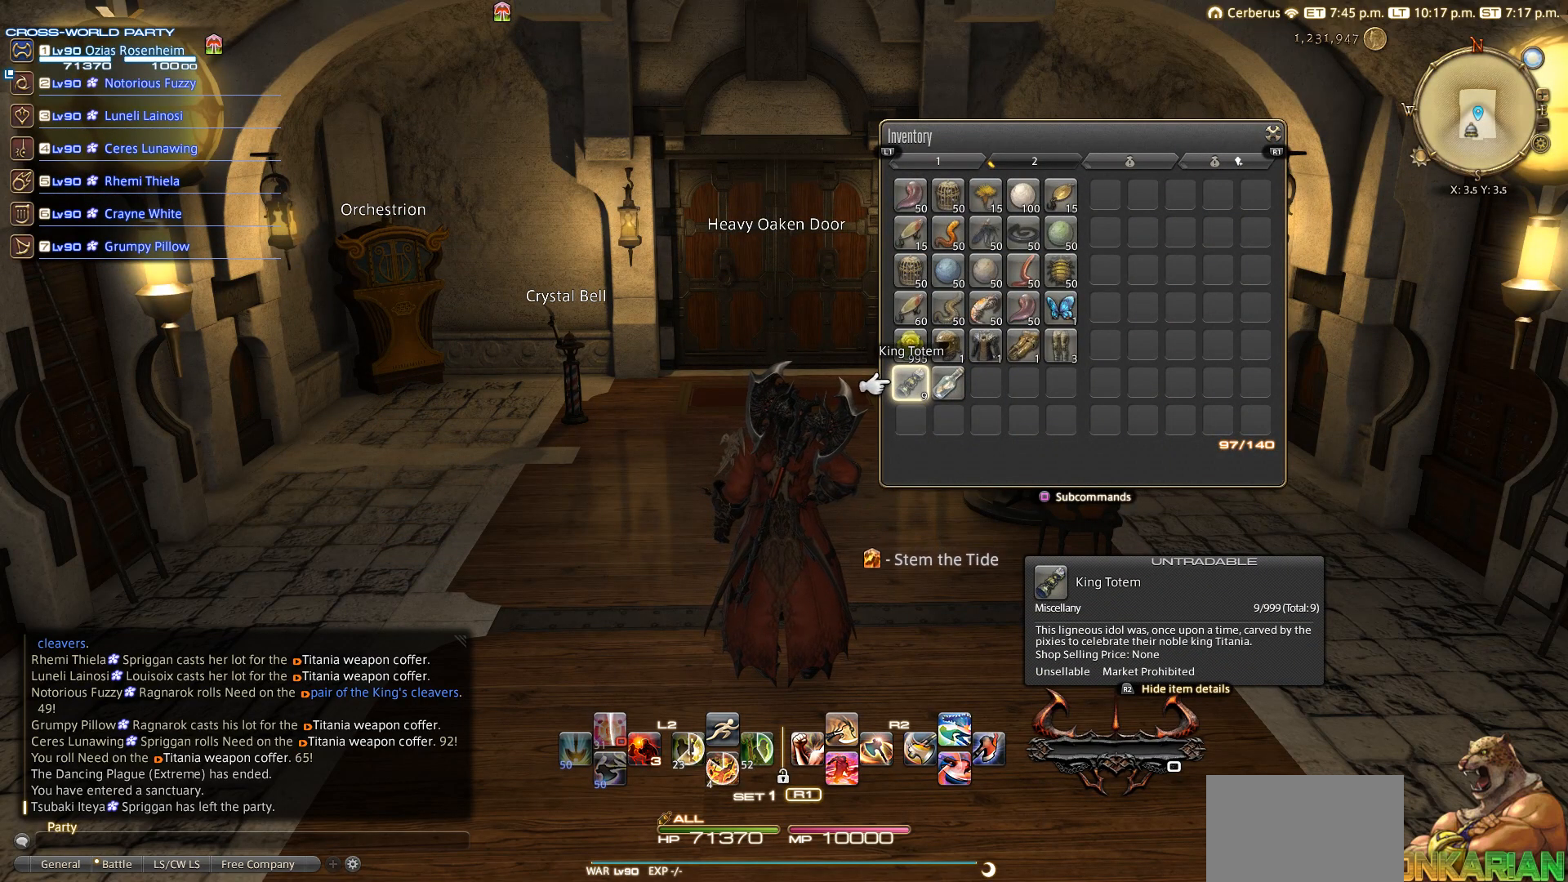
{"buttons": [], "left_stick": "center", "right_stick": "center", "events": []}
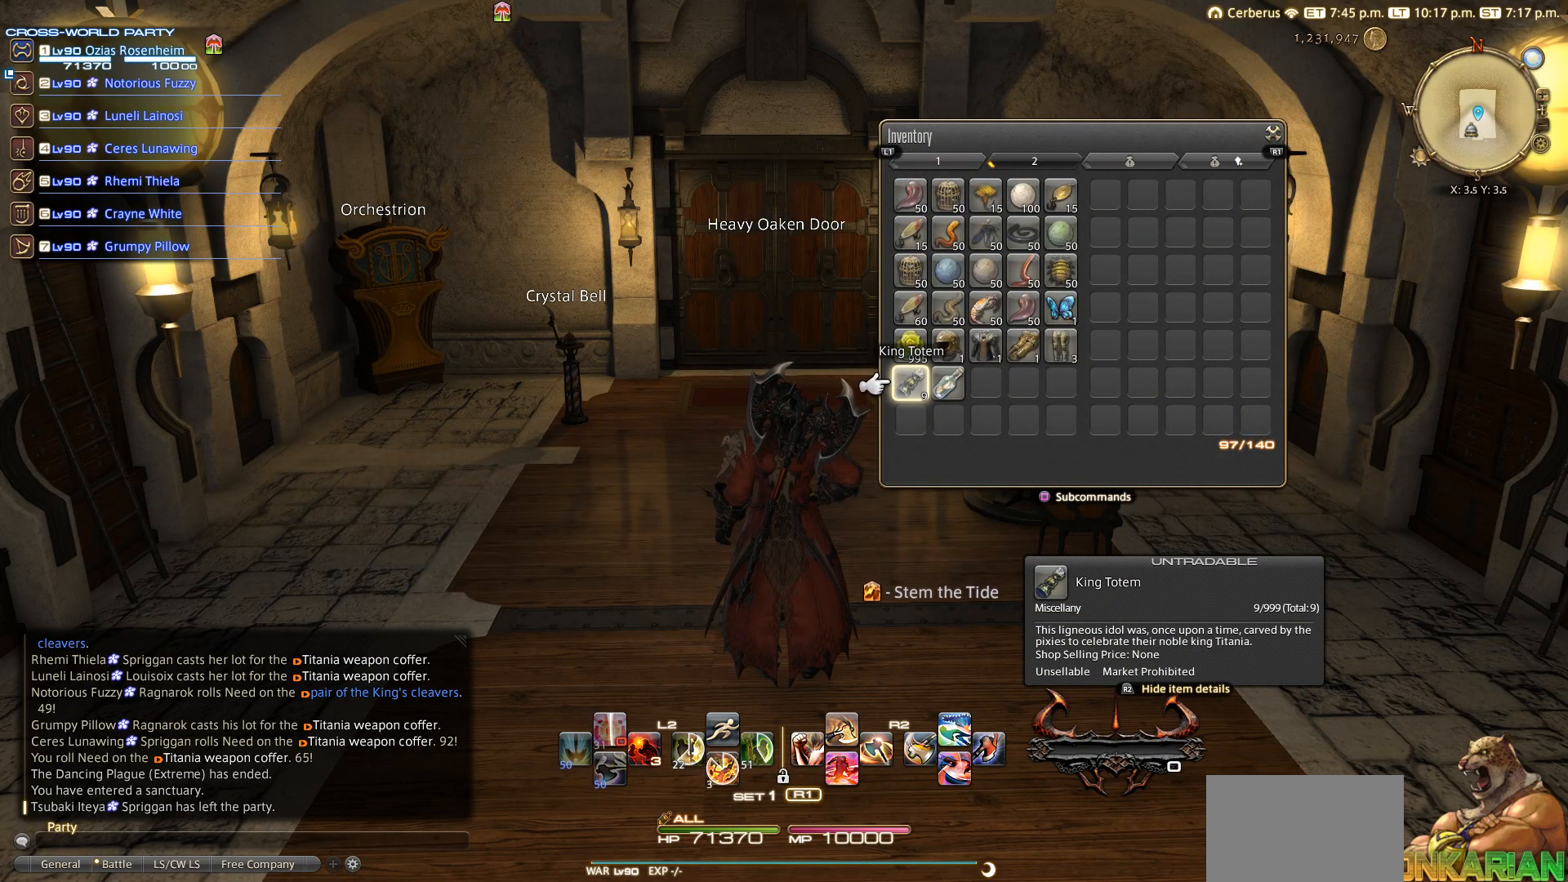
{"buttons": [], "left_stick": "center", "right_stick": "center", "events": []}
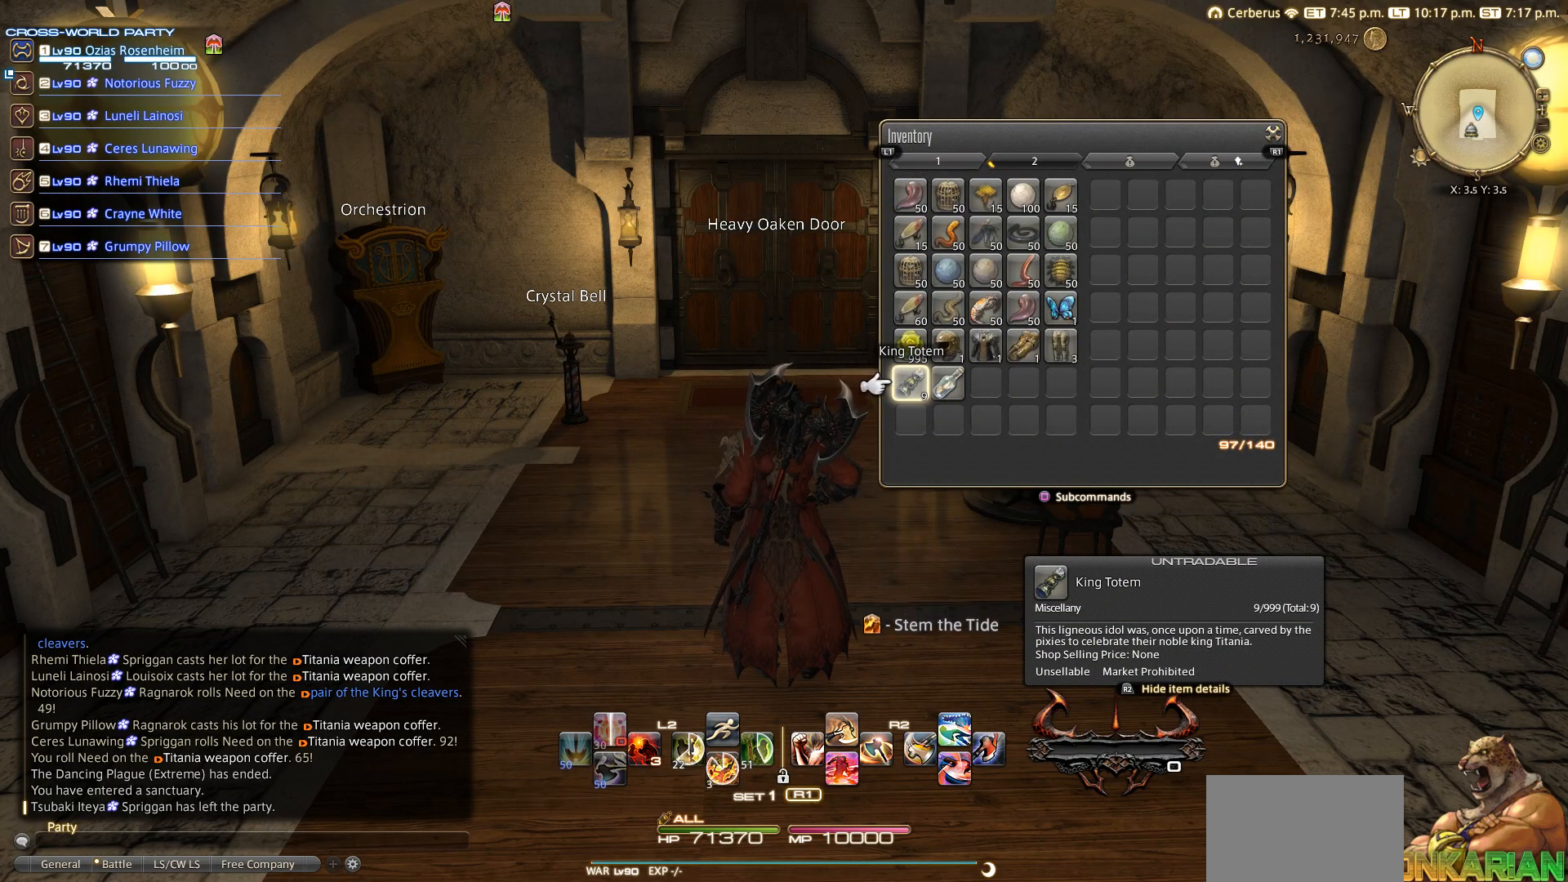
{"buttons": ["CIRCLE"], "left_stick": "center", "right_stick": "center", "events": [[150, "CIRCLE", "down"], [250, "CIRCLE", "up"], [350, "CIRCLE", "down"]]}
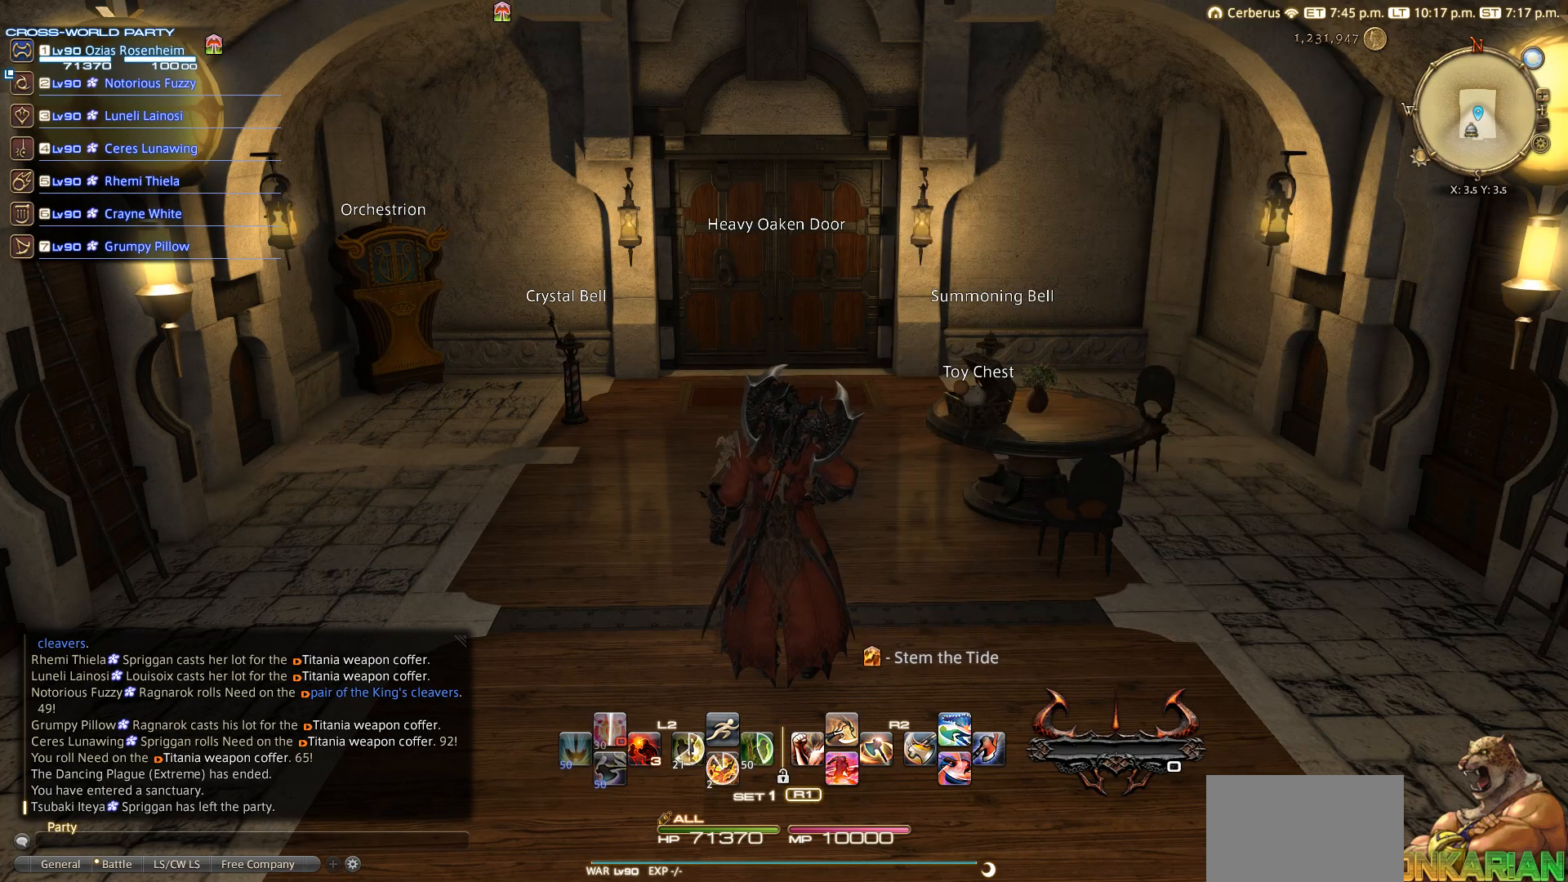
{"buttons": [], "left_stick": "center", "right_stick": "center", "events": [[50, "CIRCLE", "up"]]}
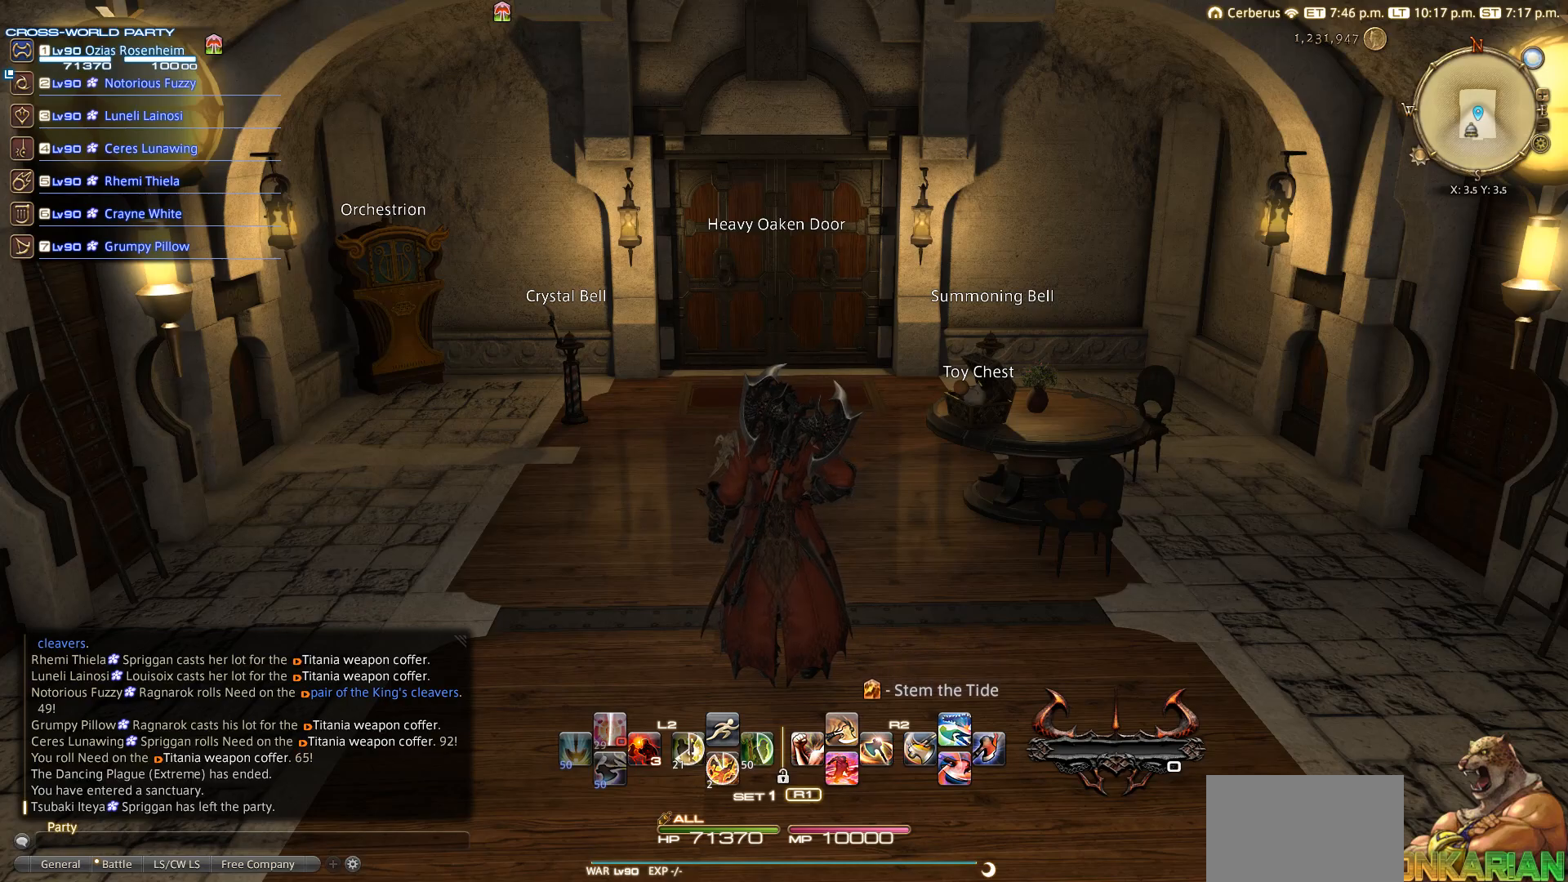
{"buttons": ["CIRCLE"], "left_stick": "center", "right_stick": "center", "events": [[50, "CIRCLE", "down"]]}
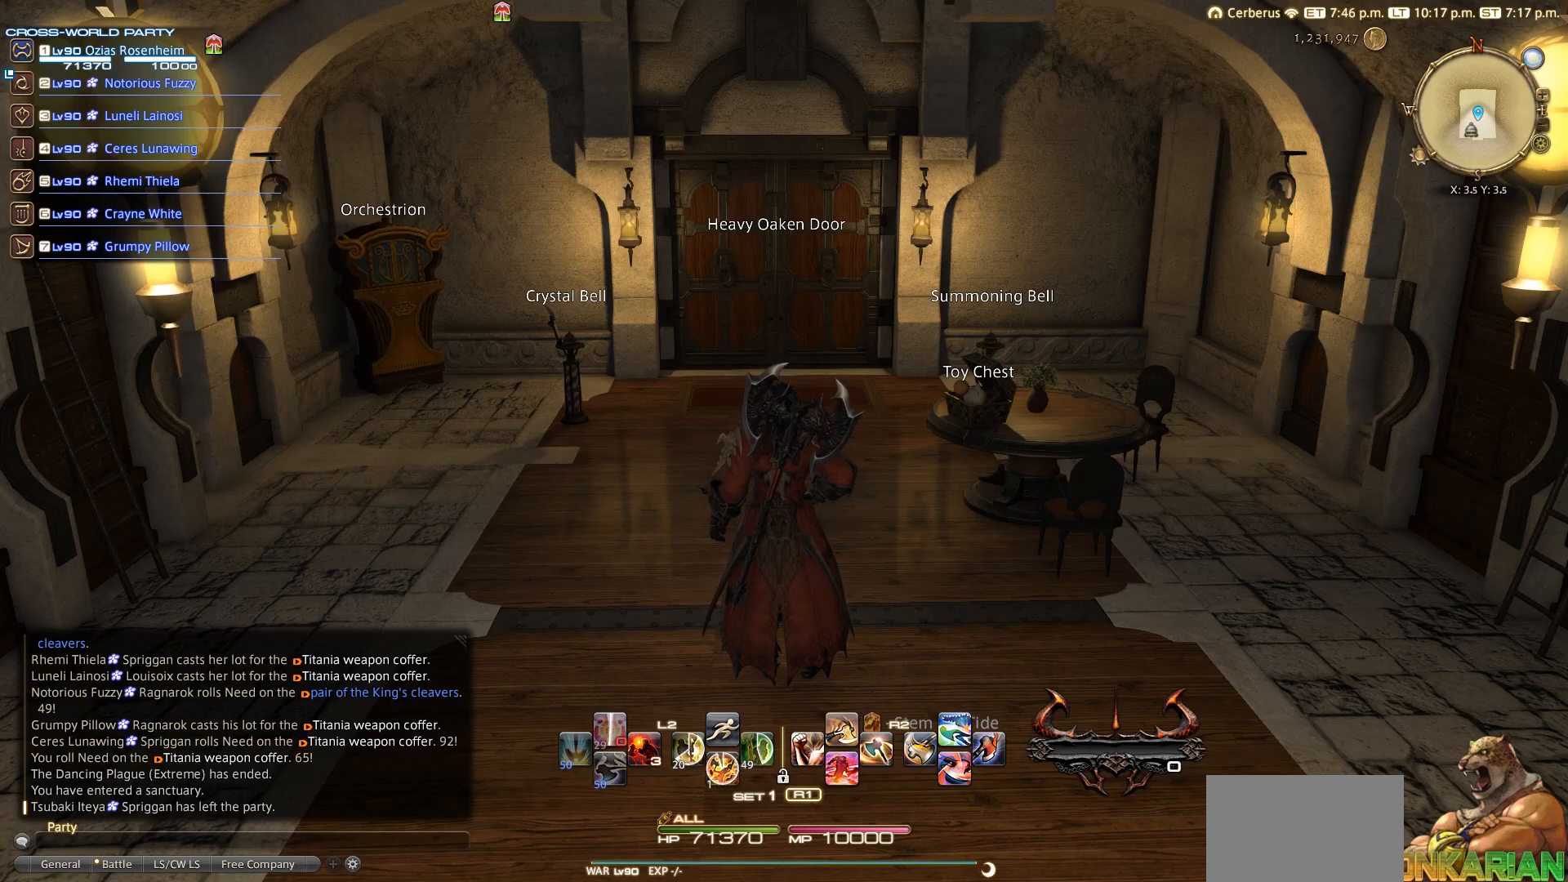
{"buttons": [], "left_stick": "center", "right_stick": "center", "events": [[250, "CIRCLE", "up"], [367, "CIRCLE", "down"], [450, "CIRCLE", "up"]]}
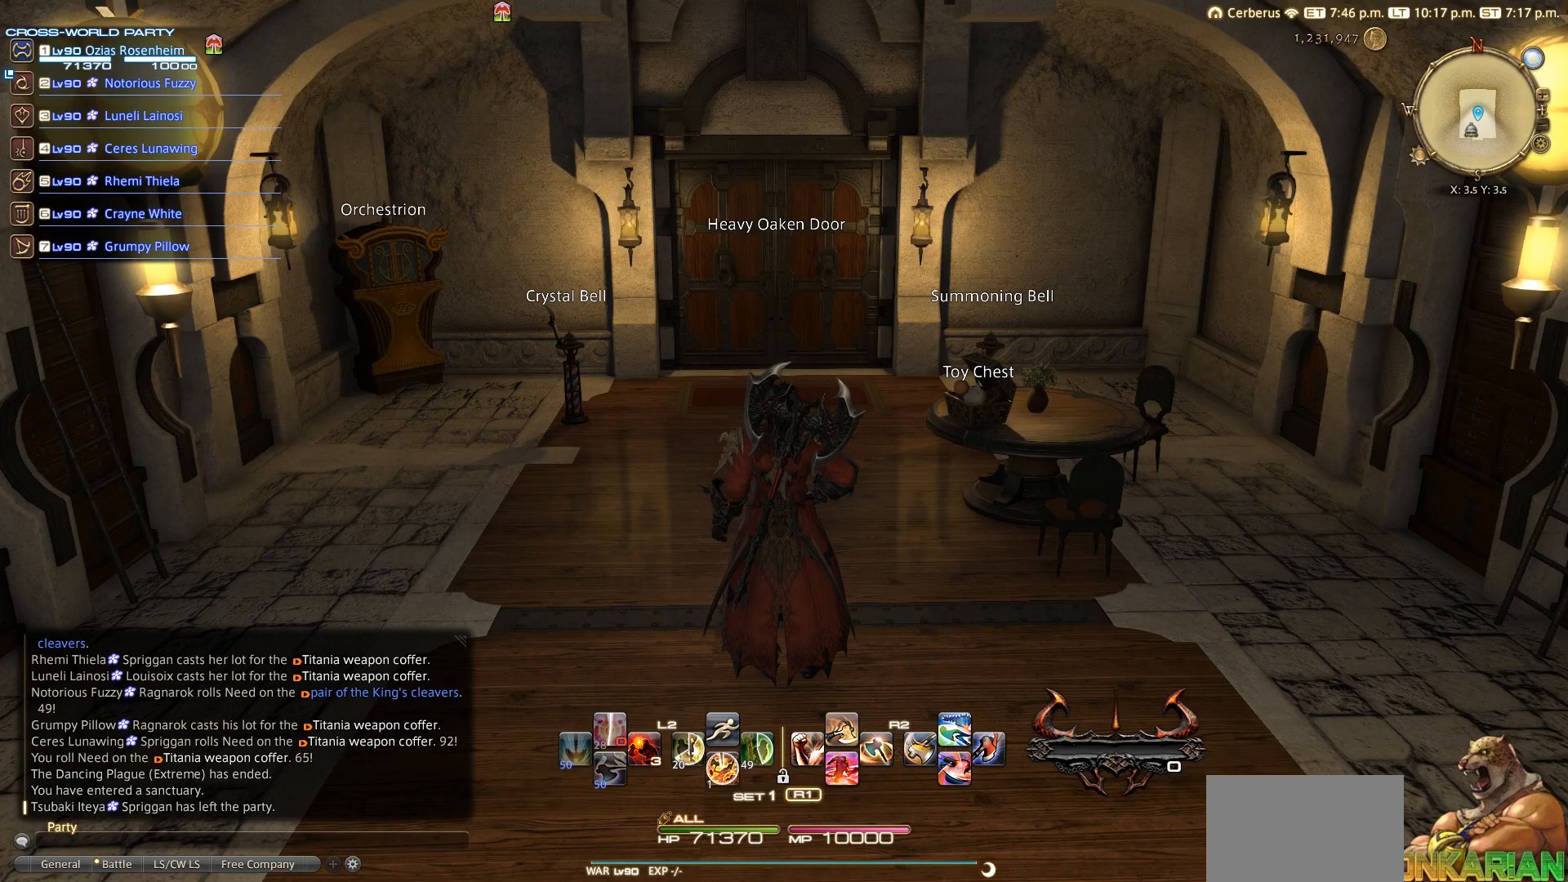
{"buttons": [], "left_stick": "center", "right_stick": "center", "events": [[50, "CIRCLE", "down"], [333, "CIRCLE", "up"]]}
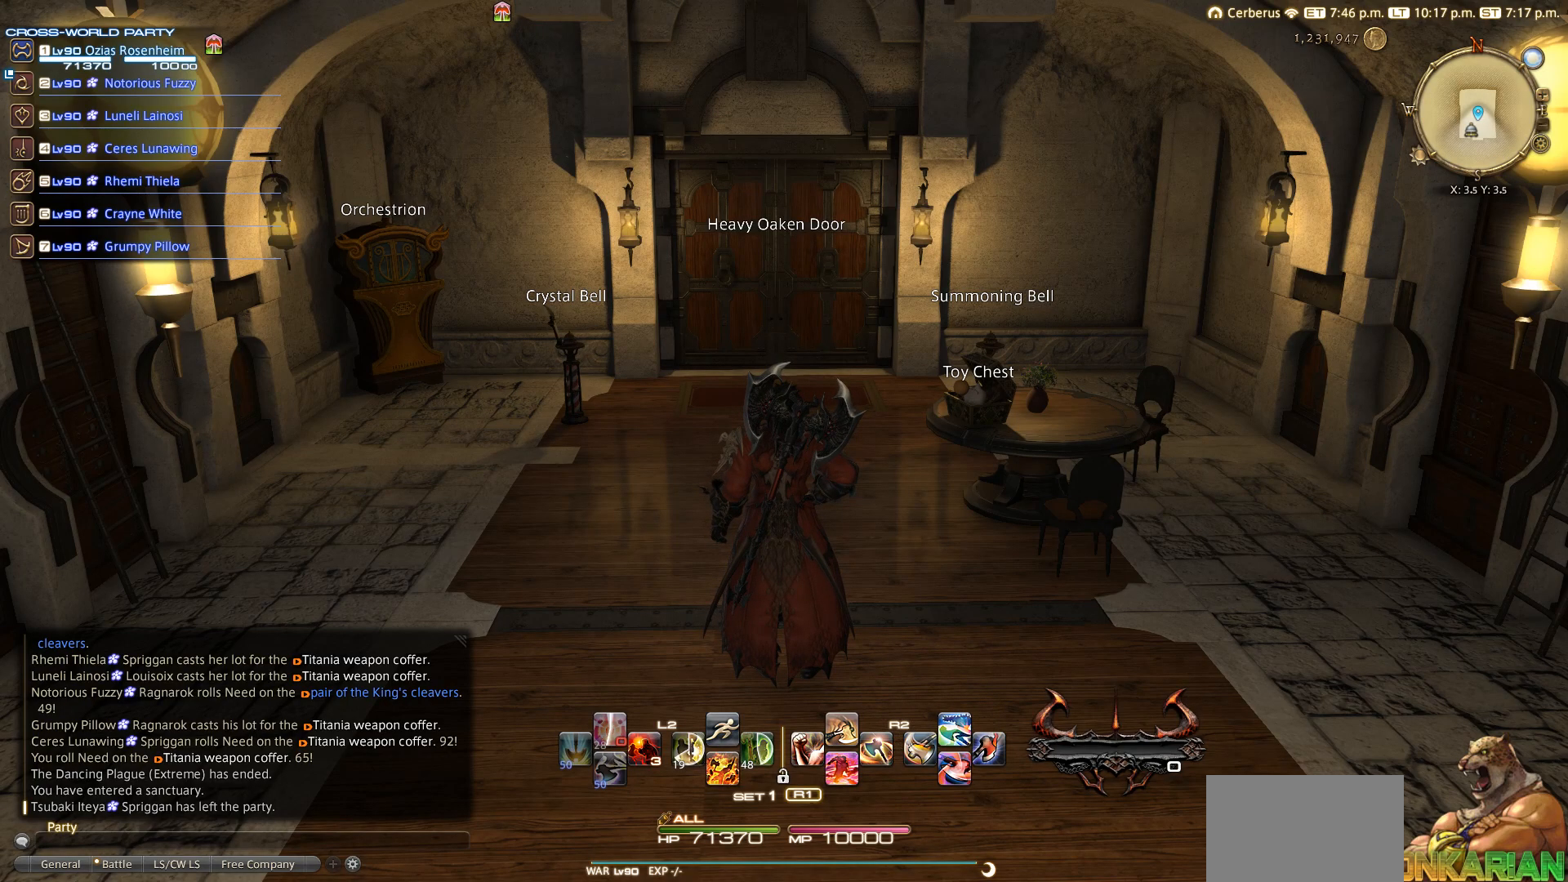
{"buttons": [], "left_stick": "center", "right_stick": "center", "events": [[50, "CIRCLE", "down"], [167, "CIRCLE", "up"], [250, "CIRCLE", "down"], [450, "CIRCLE", "up"]]}
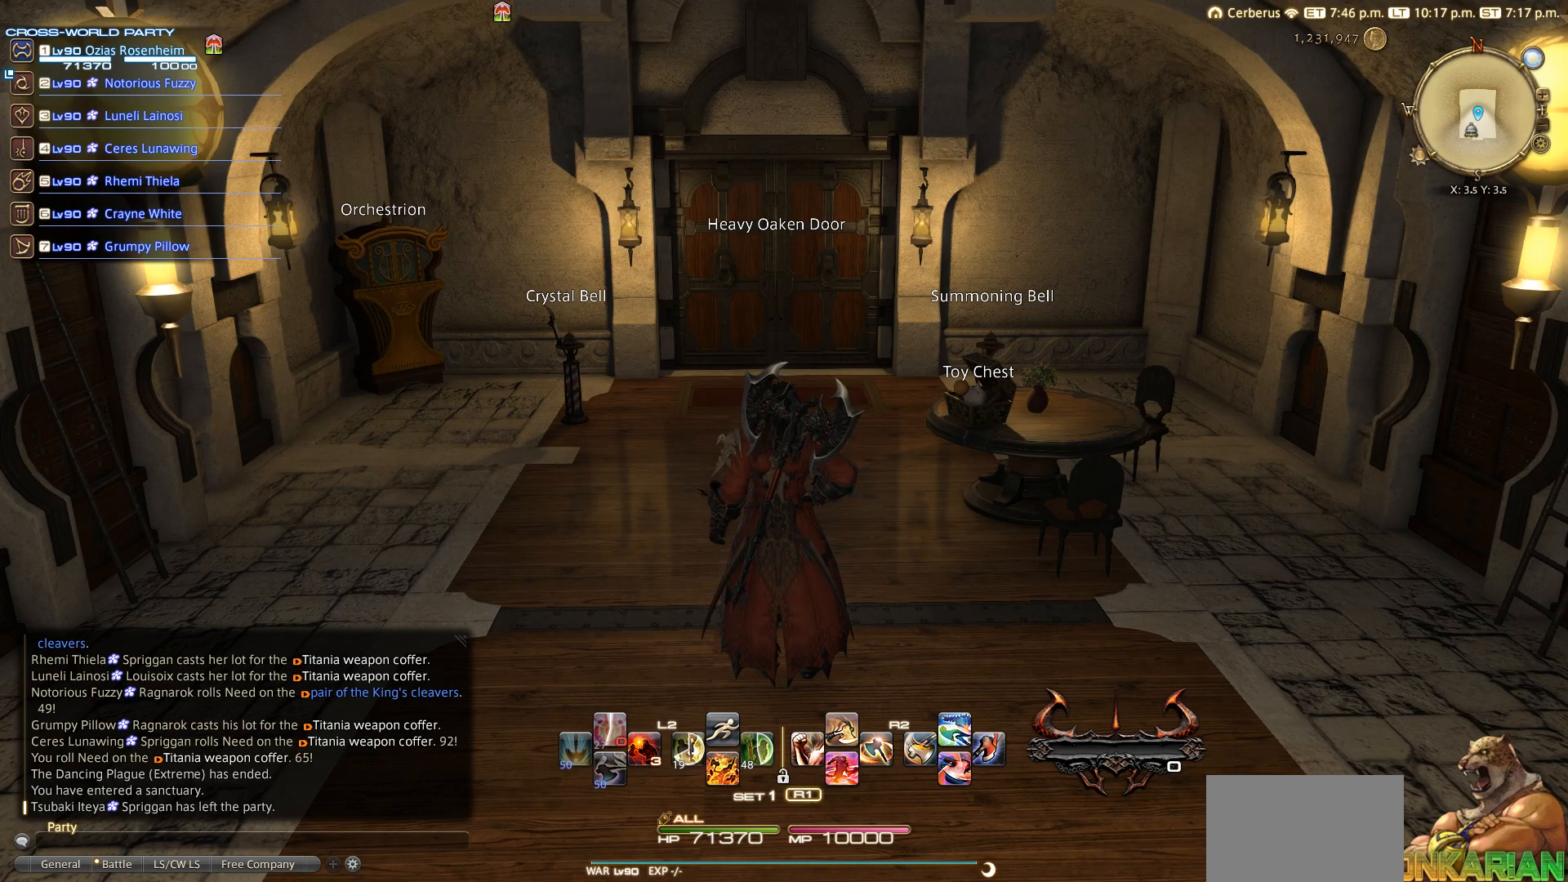
{"buttons": [], "left_stick": "center", "right_stick": "center", "events": [[50, "CIRCLE", "down"], [150, "CIRCLE", "up"], [350, "CIRCLE", "down"], [450, "CIRCLE", "up"]]}